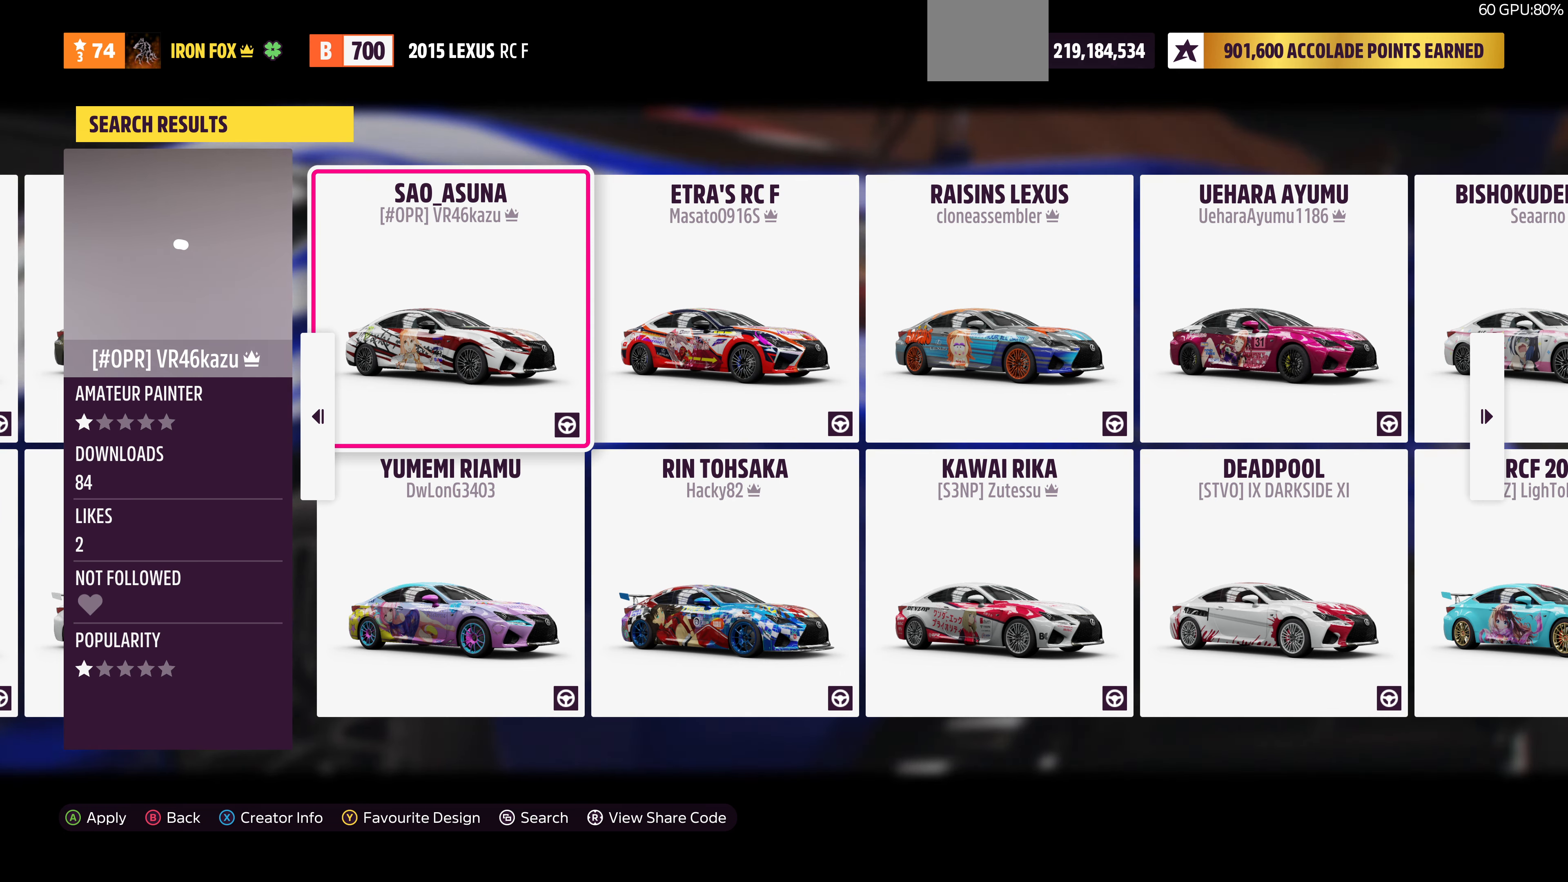
Gameplay with a controller (PlayStation layout); each line is a JSON object with the inputs held at the frame after it. "events" lists button and stick changes between this image and that frame as [ms after this image, input, new state], when the widget could be followed in between.
{"buttons": ["DPAD_RIGHT"], "left_stick": "center", "right_stick": "center", "events": [[434, "DPAD_RIGHT", "down"]]}
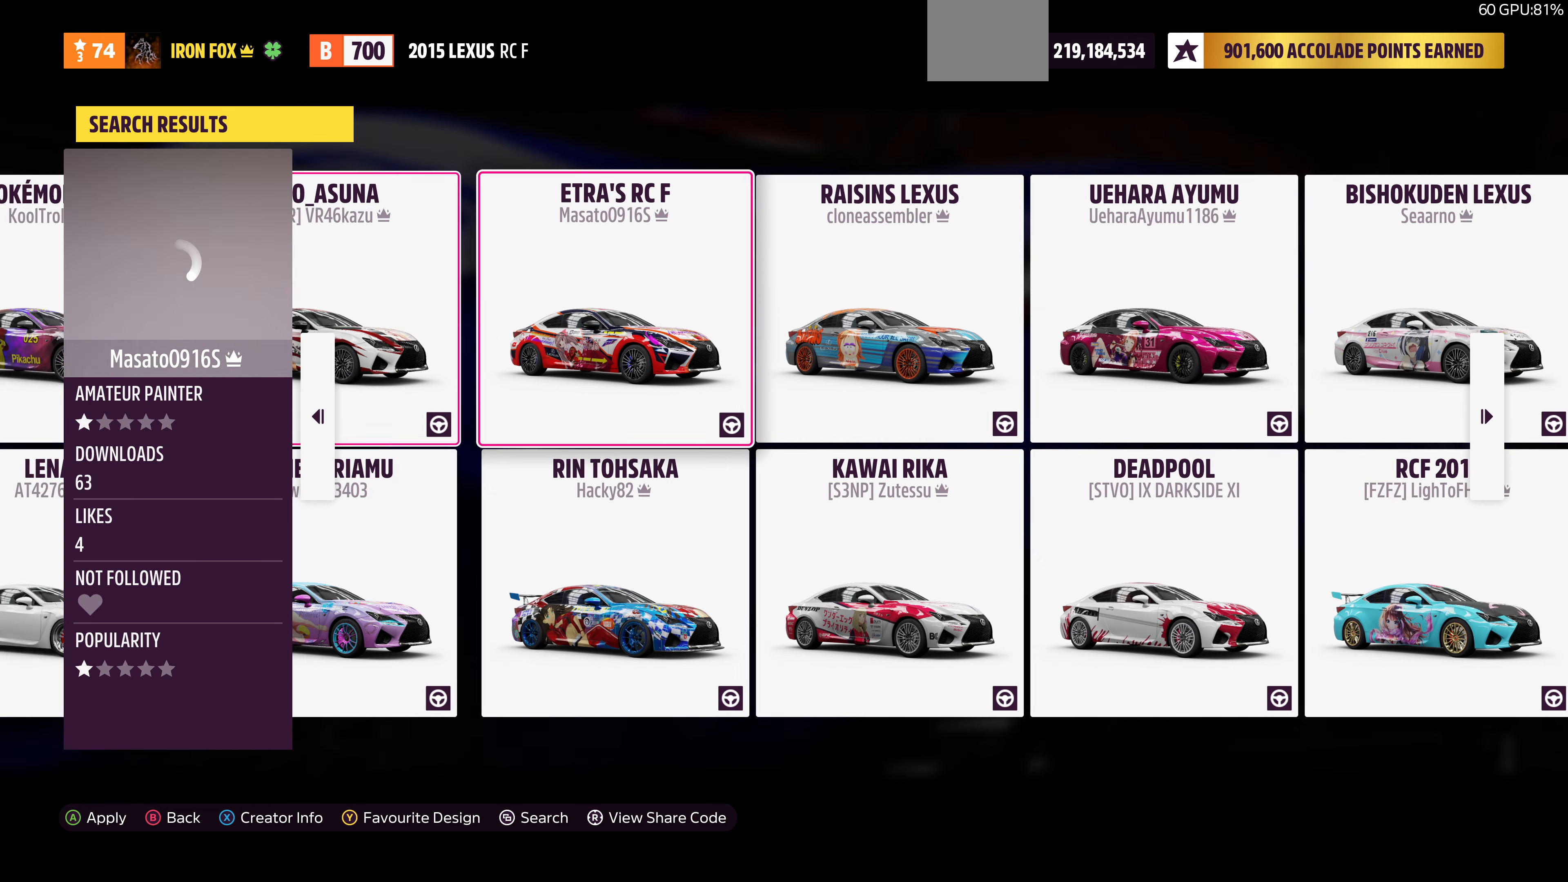
{"buttons": [], "left_stick": "center", "right_stick": "center", "events": [[67, "DPAD_RIGHT", "up"]]}
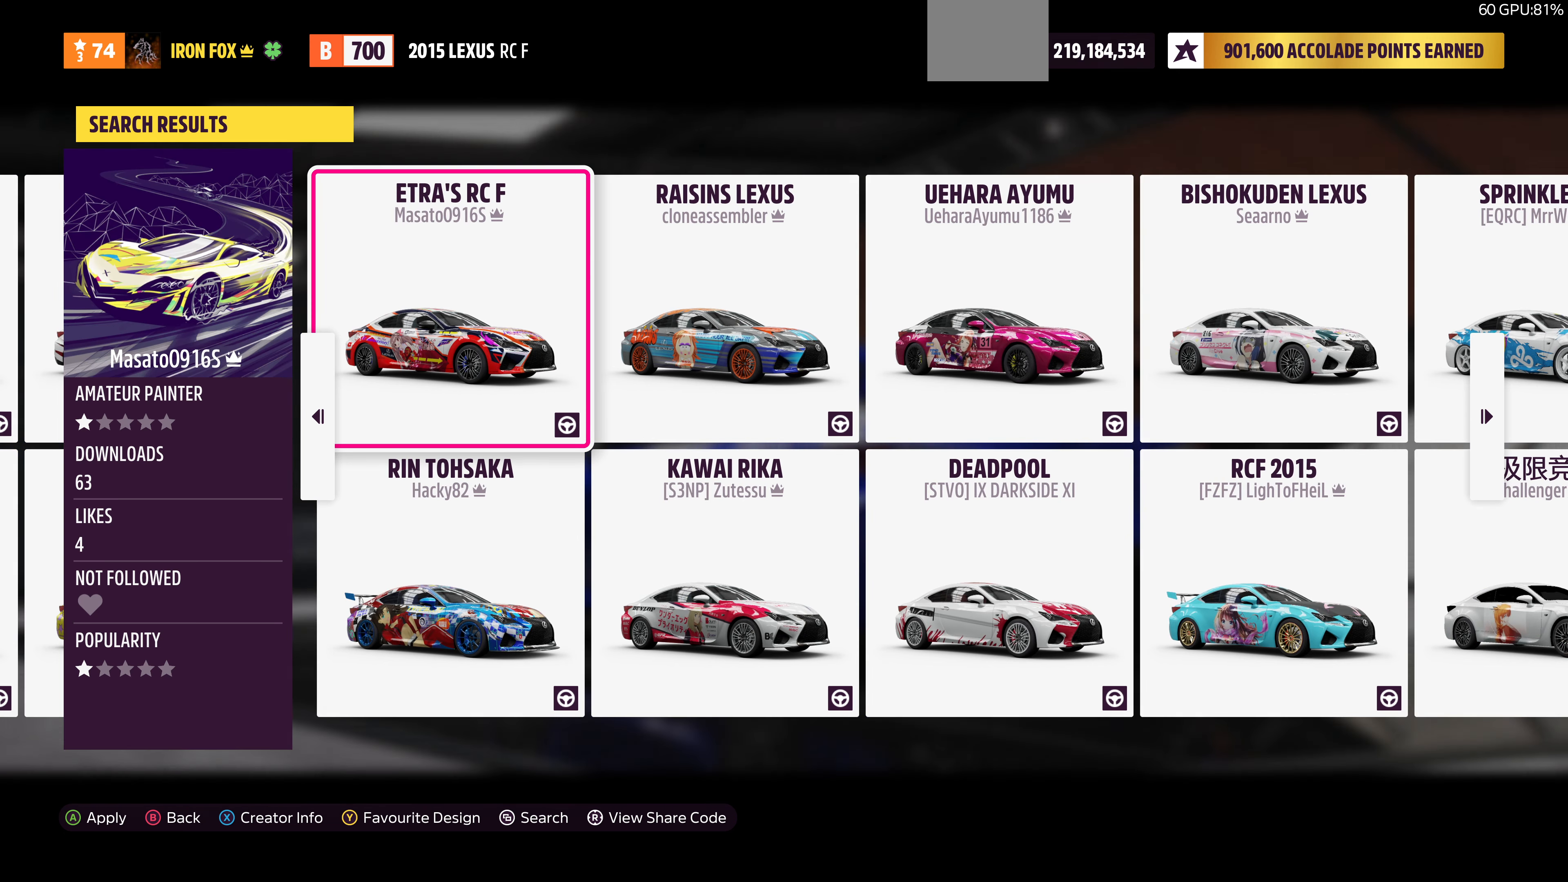
{"buttons": [], "left_stick": "center", "right_stick": "center", "events": [[134, "DPAD_RIGHT", "down"], [267, "DPAD_RIGHT", "up"]]}
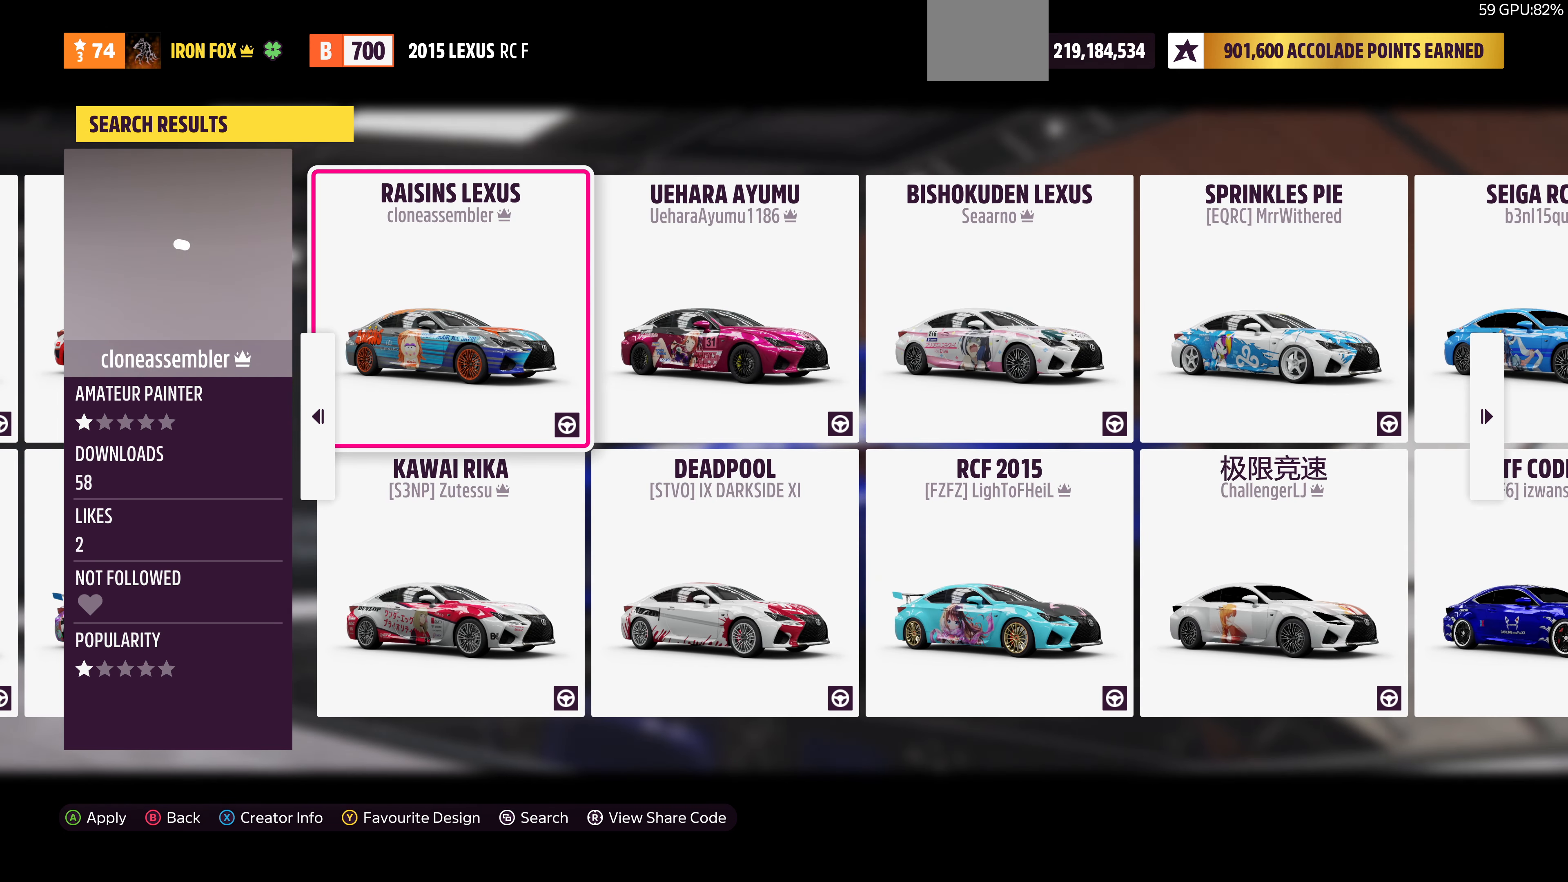
{"buttons": [], "left_stick": "center", "right_stick": "center", "events": []}
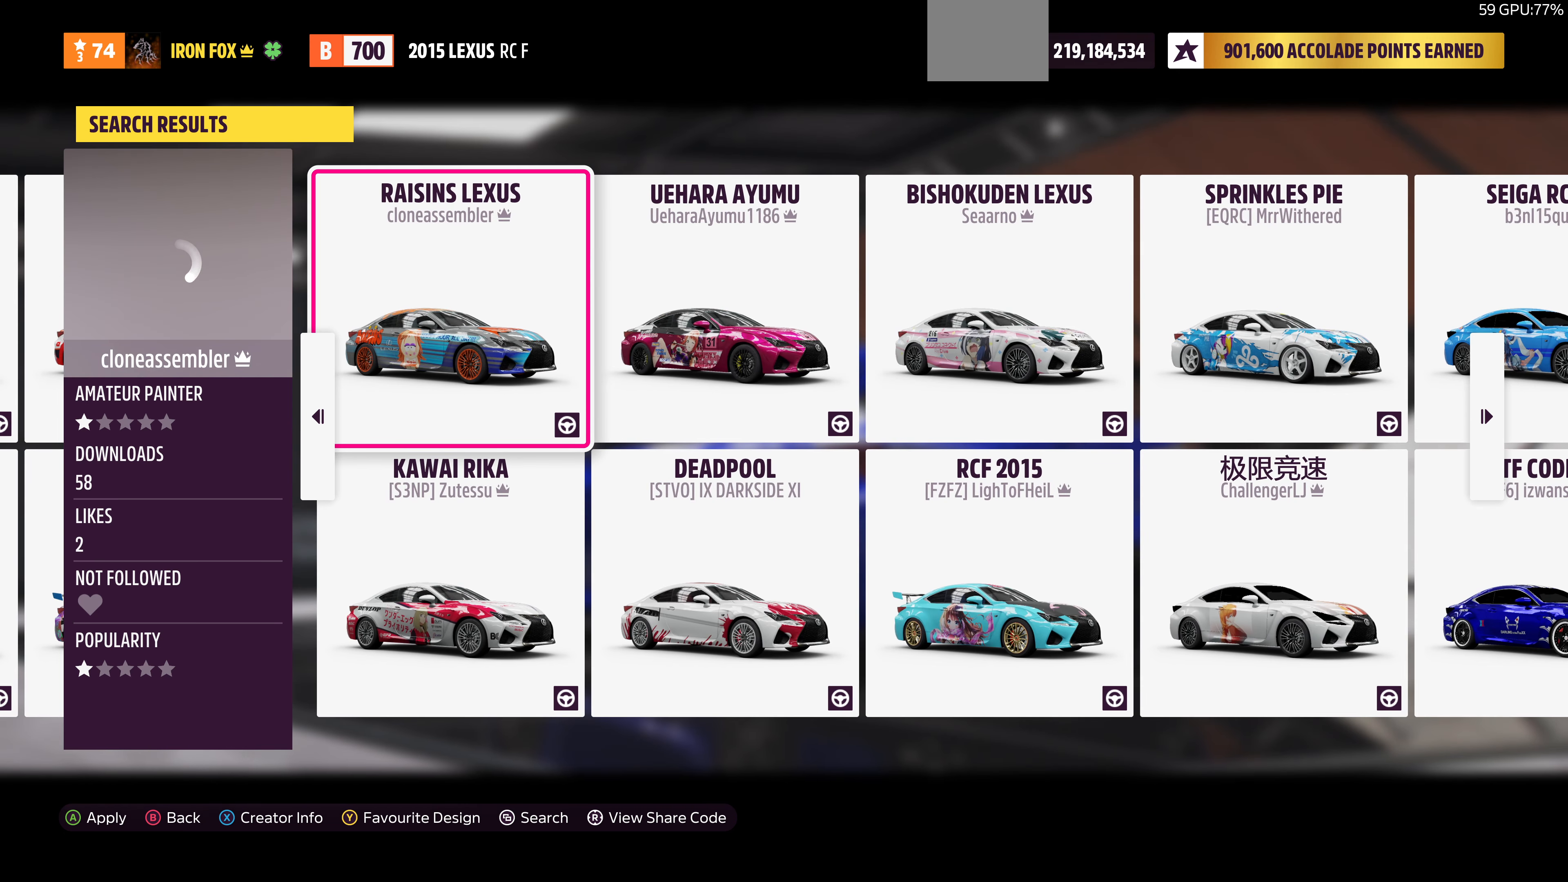
{"buttons": ["DPAD_RIGHT"], "left_stick": "center", "right_stick": "center", "events": [[434, "DPAD_RIGHT", "down"]]}
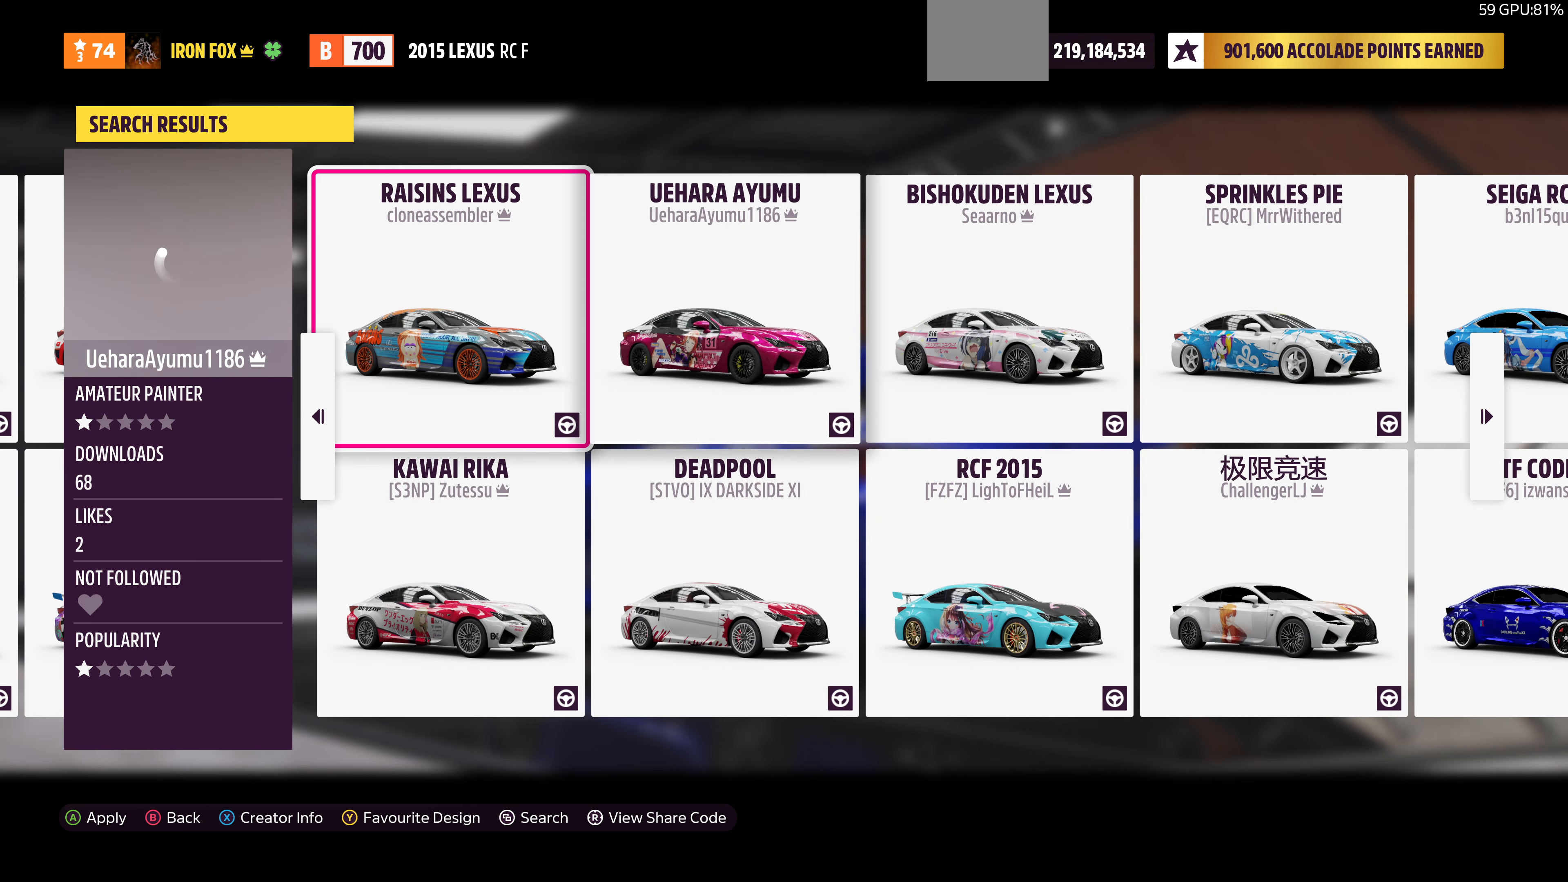
{"buttons": [], "left_stick": "center", "right_stick": "center", "events": [[67, "DPAD_RIGHT", "up"]]}
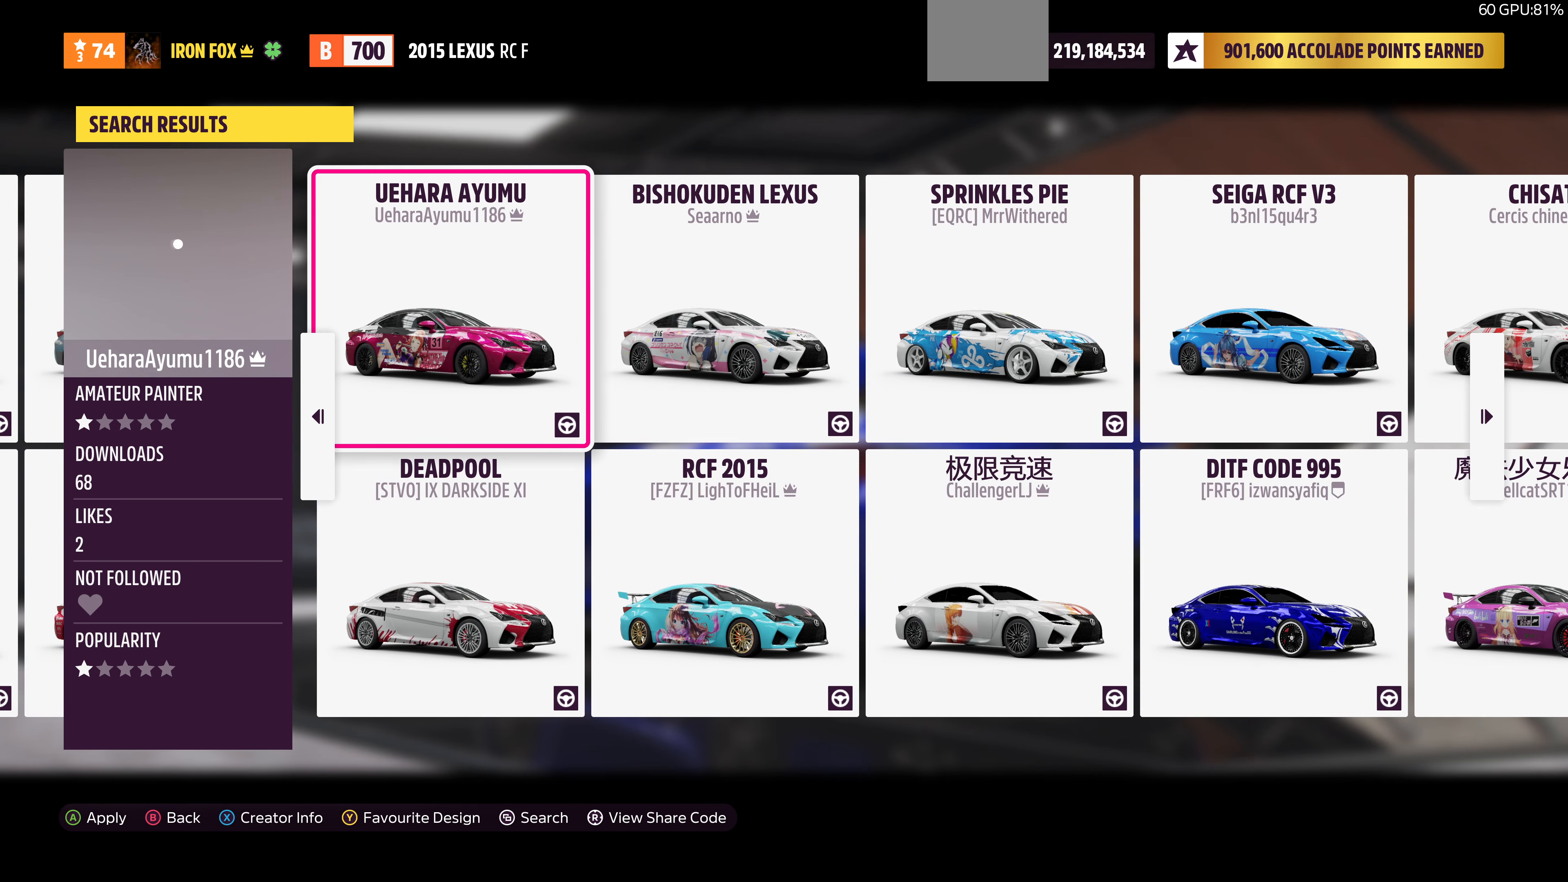
{"buttons": [], "left_stick": "center", "right_stick": "center", "events": []}
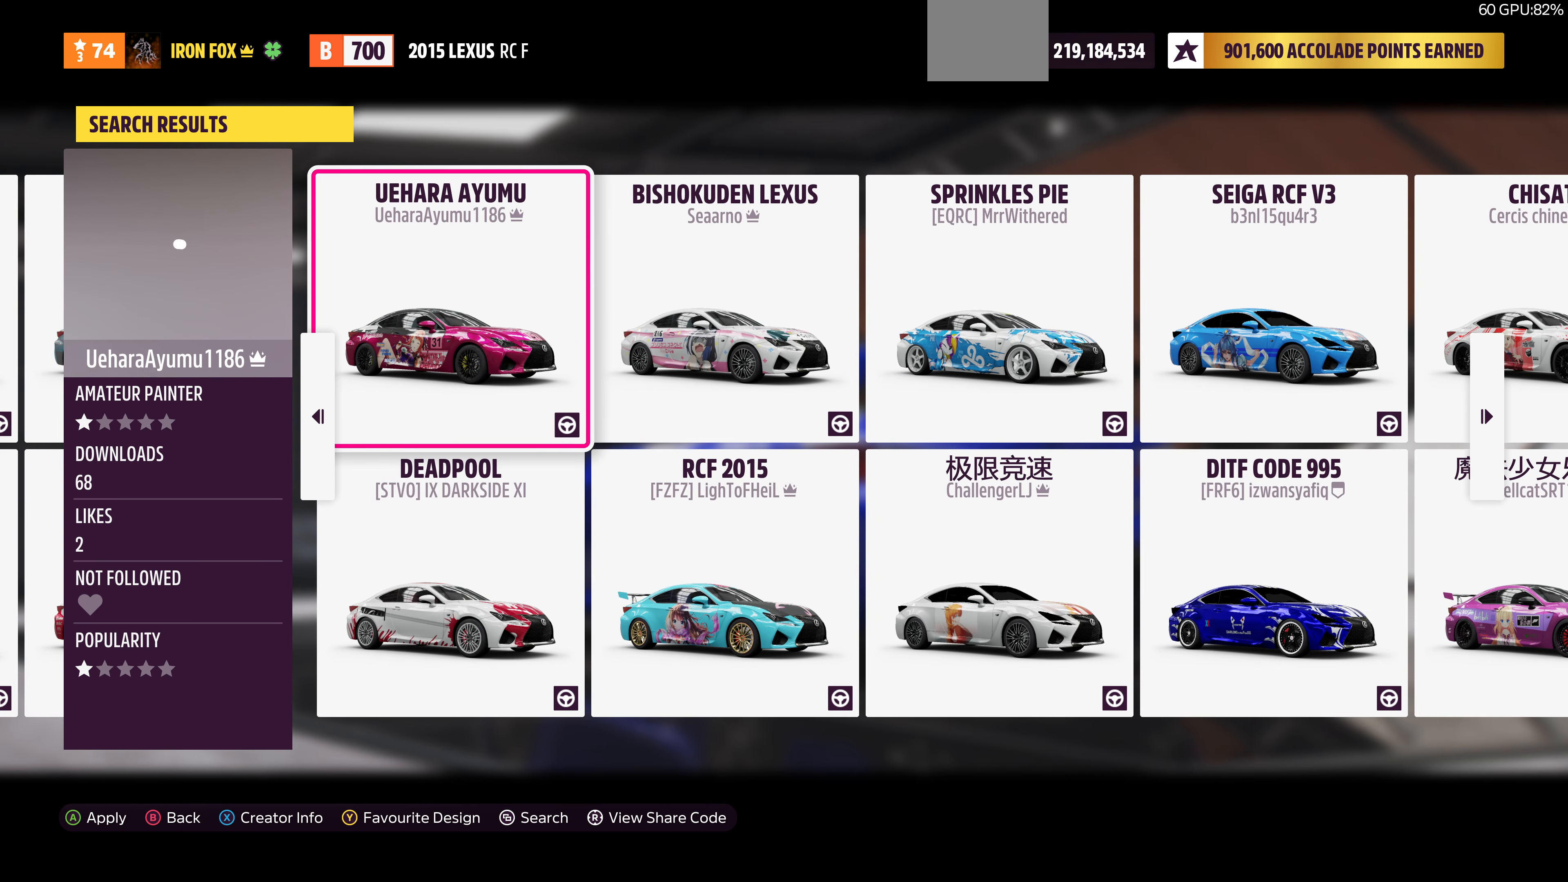
{"buttons": [], "left_stick": "center", "right_stick": "center", "events": [[100, "DPAD_RIGHT", "down"], [267, "DPAD_RIGHT", "up"]]}
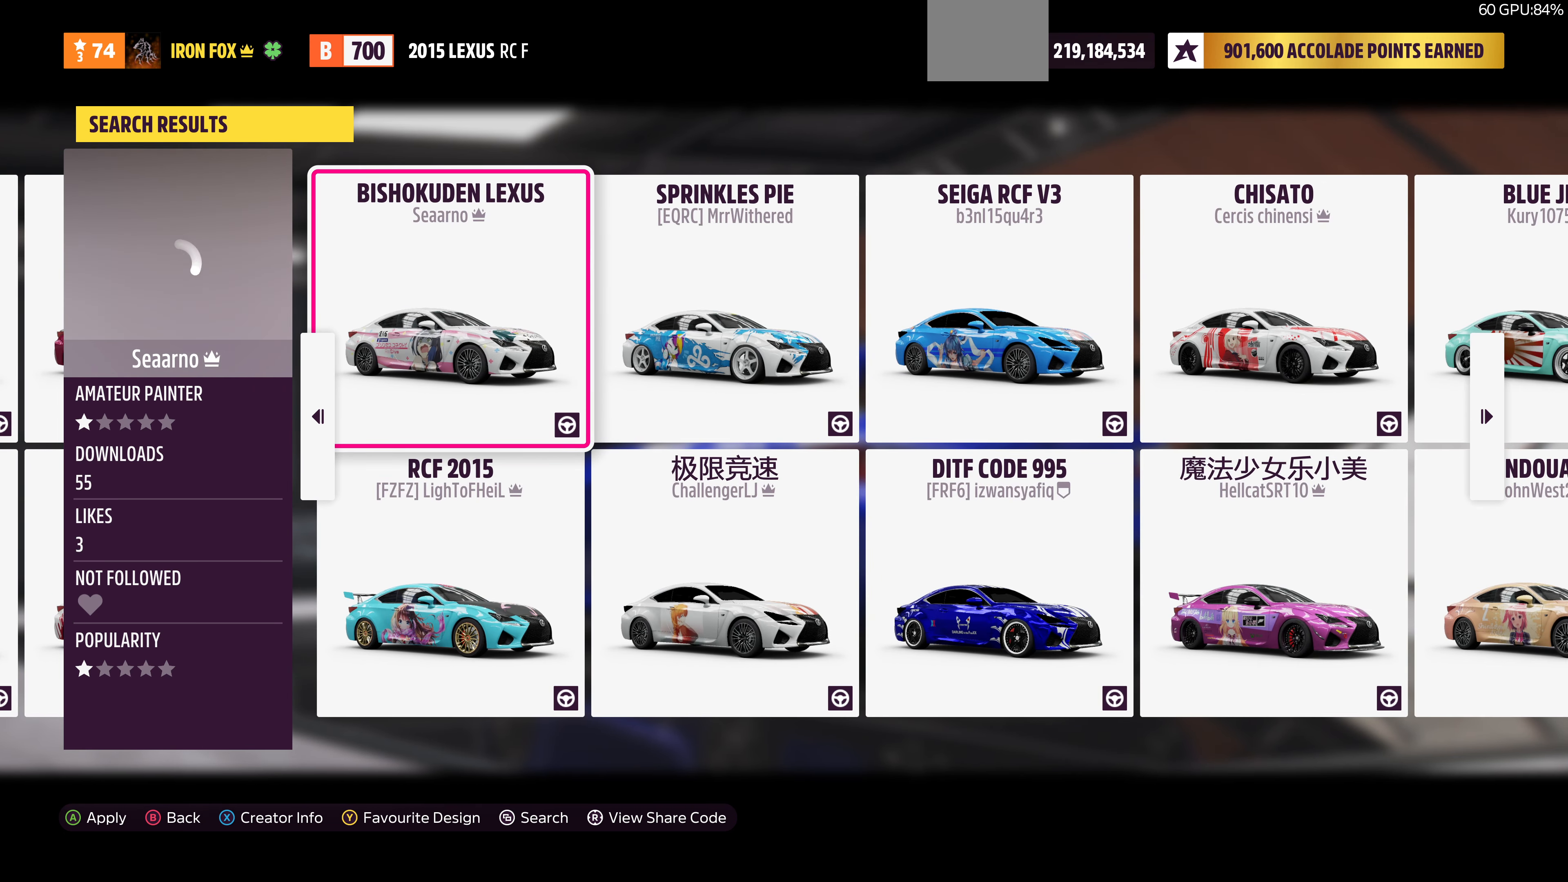
{"buttons": [], "left_stick": "center", "right_stick": "center", "events": []}
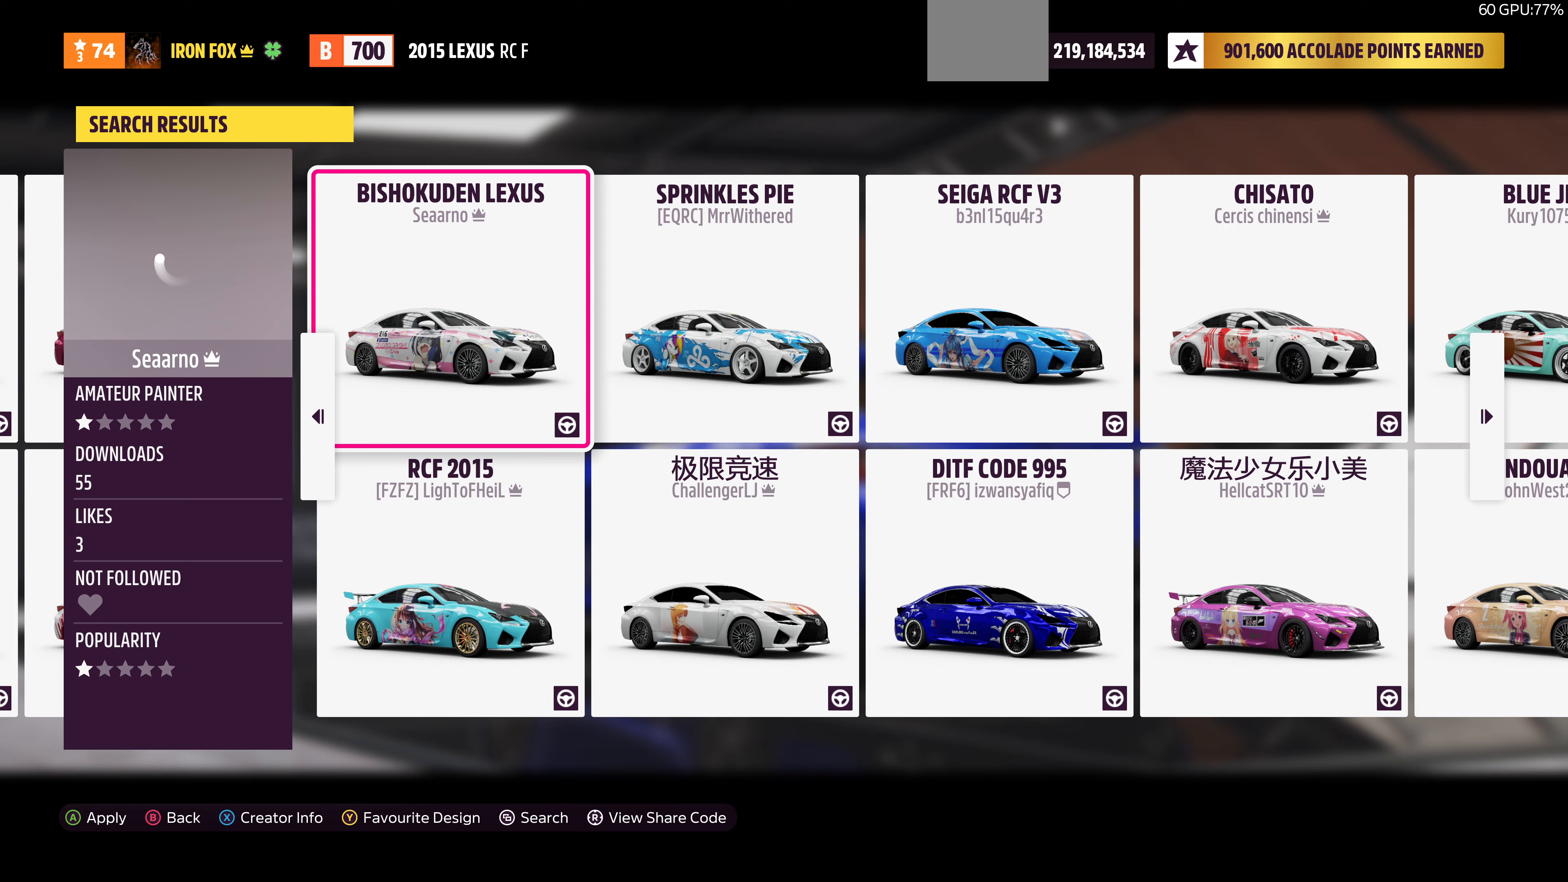
{"buttons": [], "left_stick": "center", "right_stick": "center", "events": [[133, "DPAD_RIGHT", "down"], [233, "DPAD_RIGHT", "up"]]}
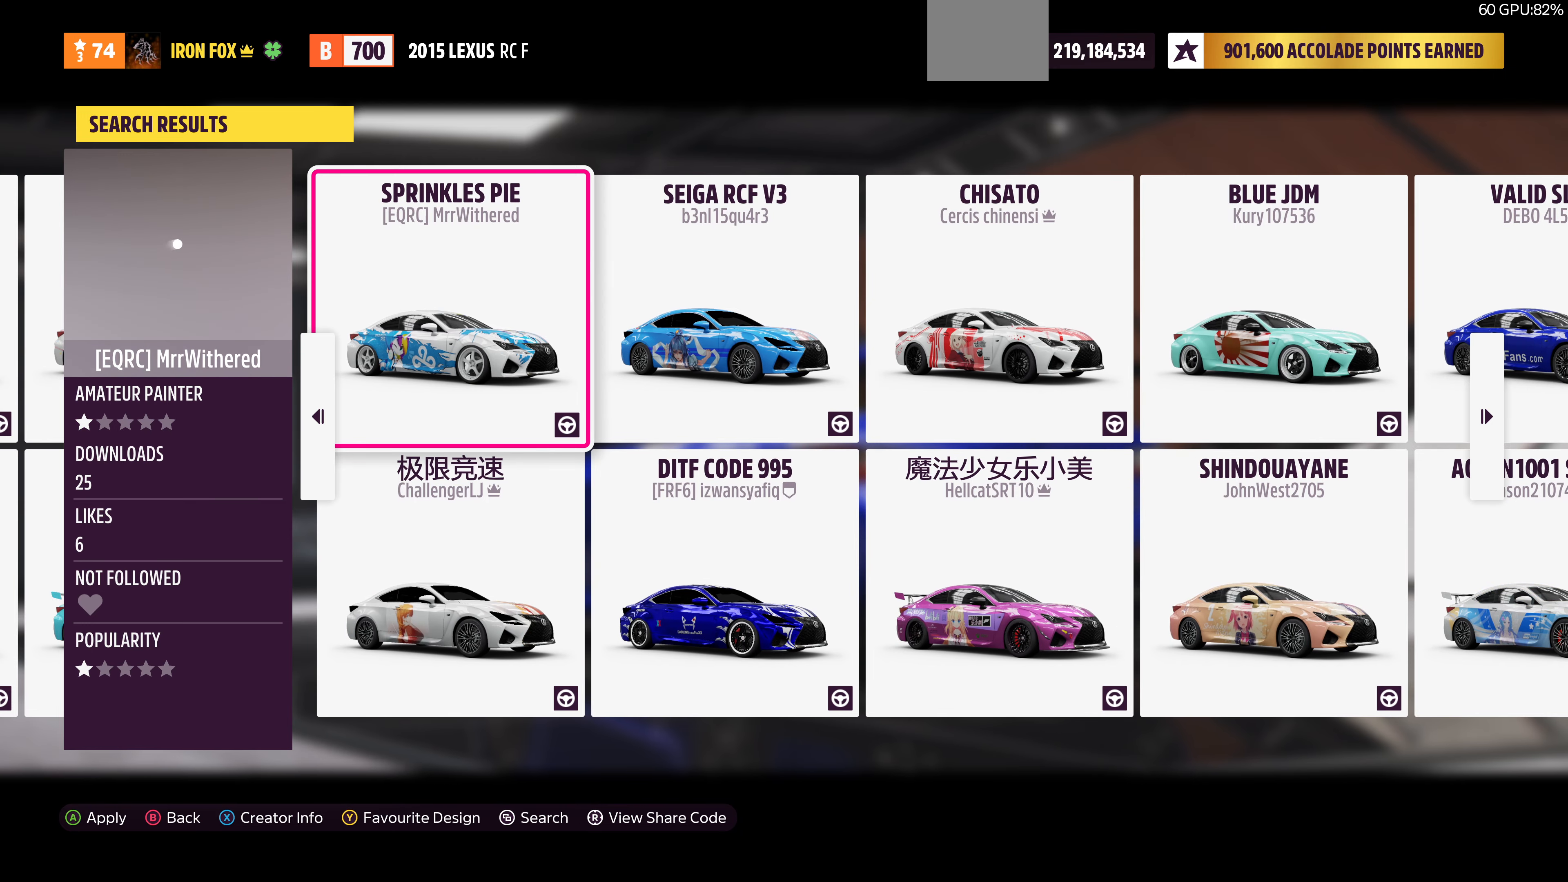
{"buttons": [], "left_stick": "center", "right_stick": "center", "events": []}
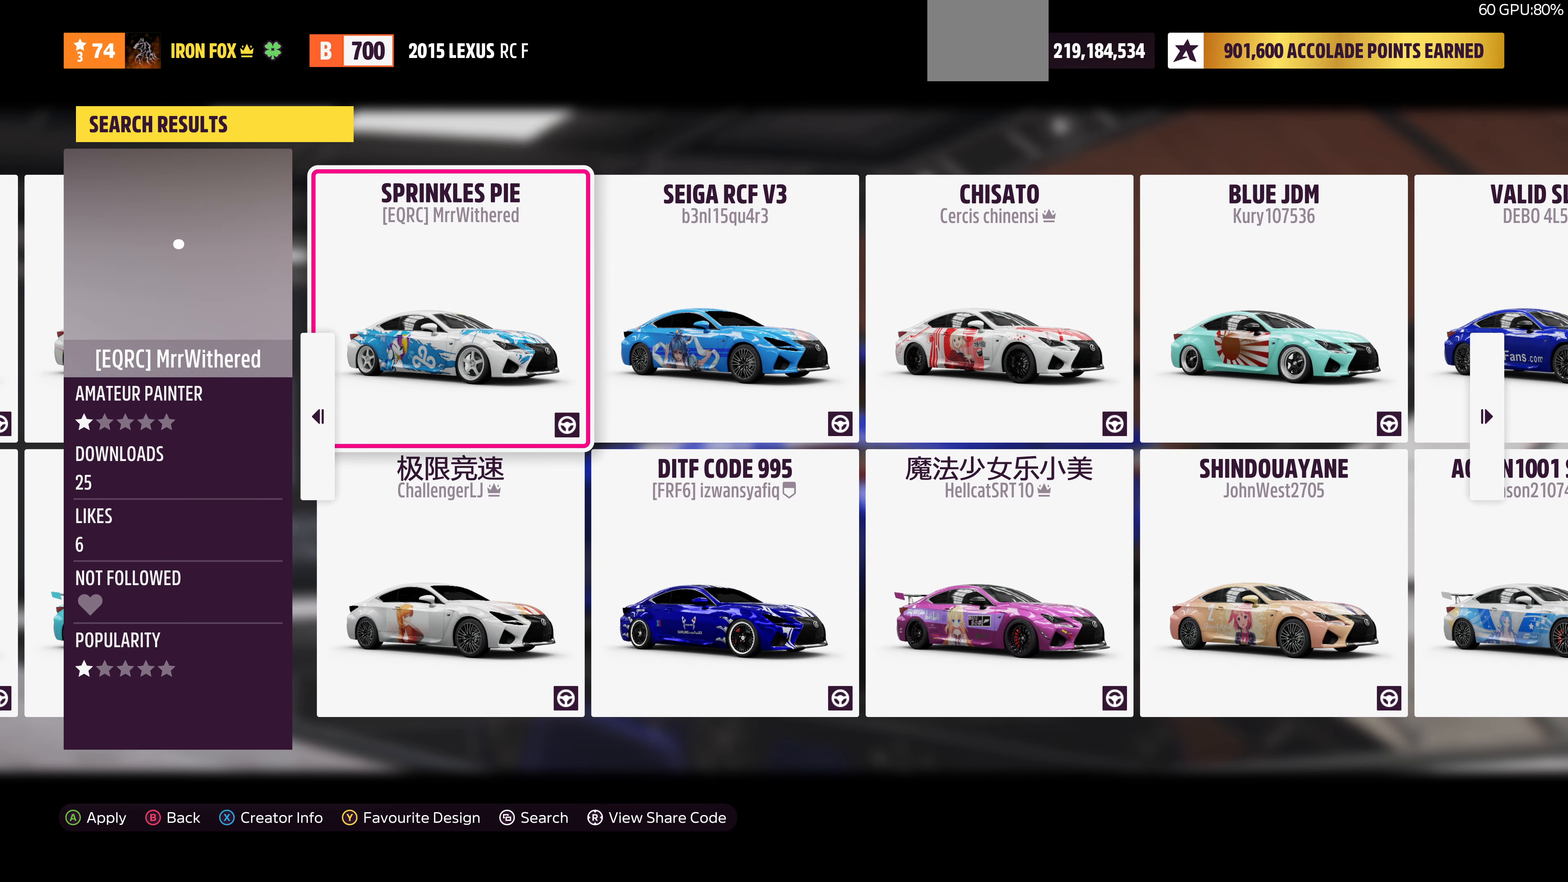
{"buttons": [], "left_stick": "center", "right_stick": "center", "events": []}
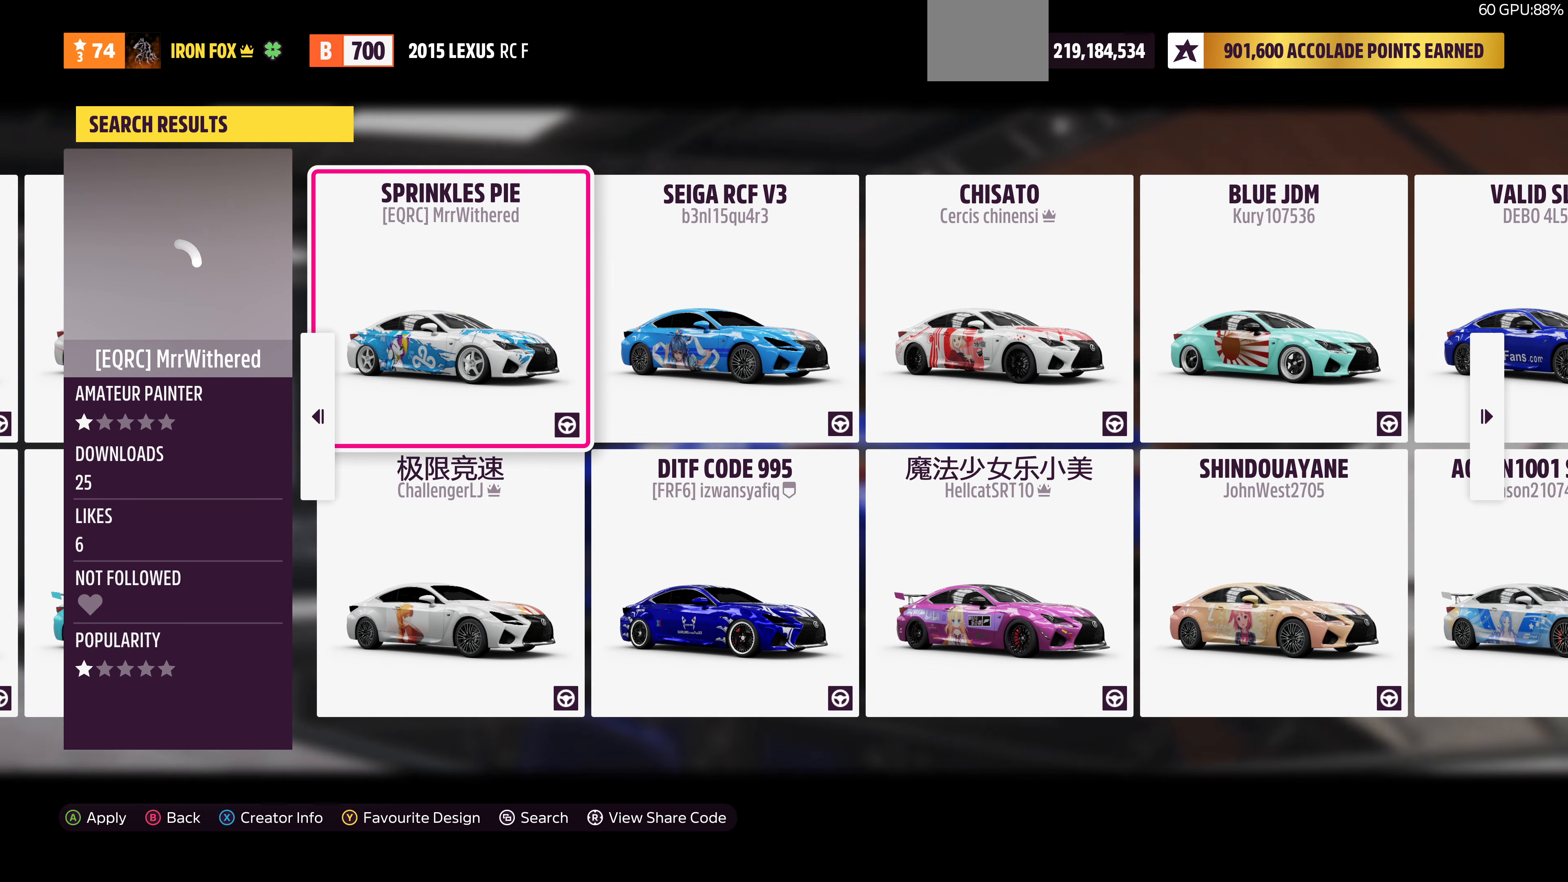
{"buttons": [], "left_stick": "center", "right_stick": "center", "events": [[300, "DPAD_RIGHT", "down"], [433, "DPAD_RIGHT", "up"]]}
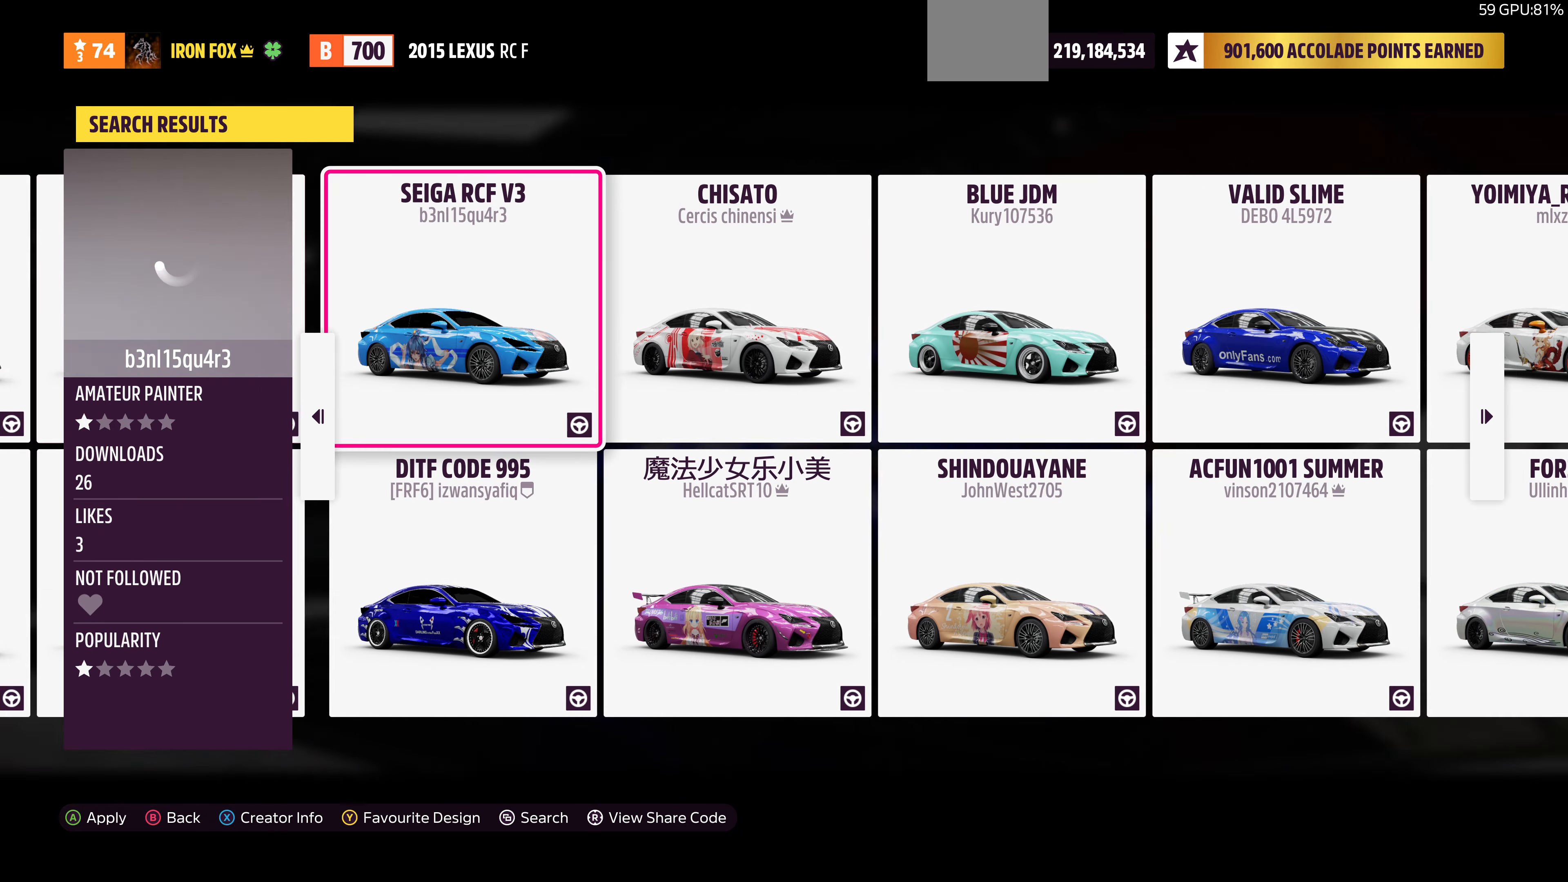
{"buttons": [], "left_stick": "center", "right_stick": "center", "events": []}
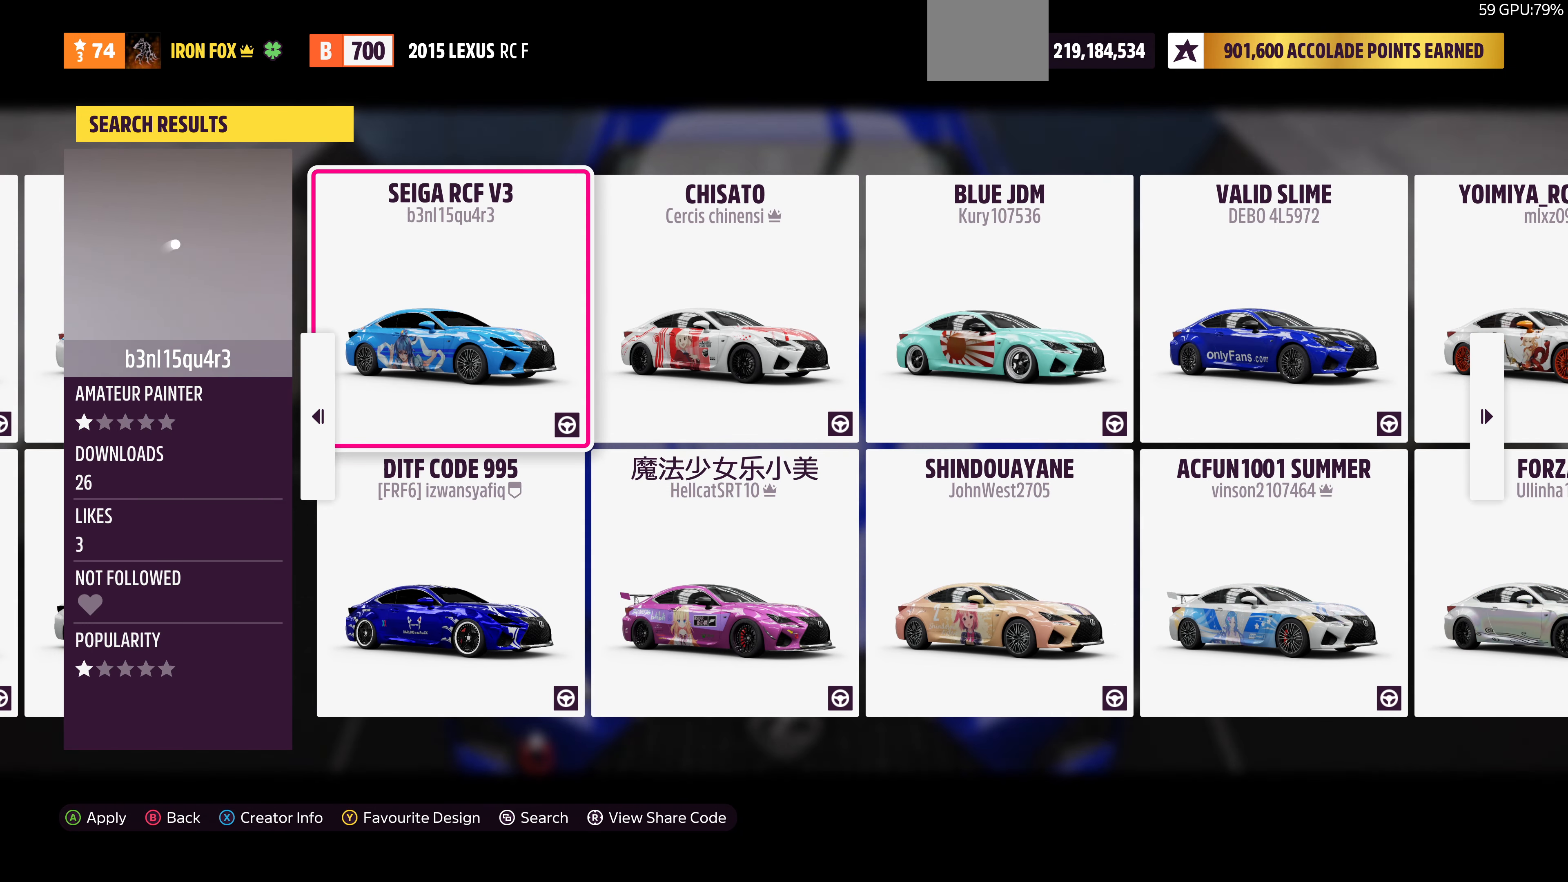
{"buttons": [], "left_stick": "center", "right_stick": "center", "events": []}
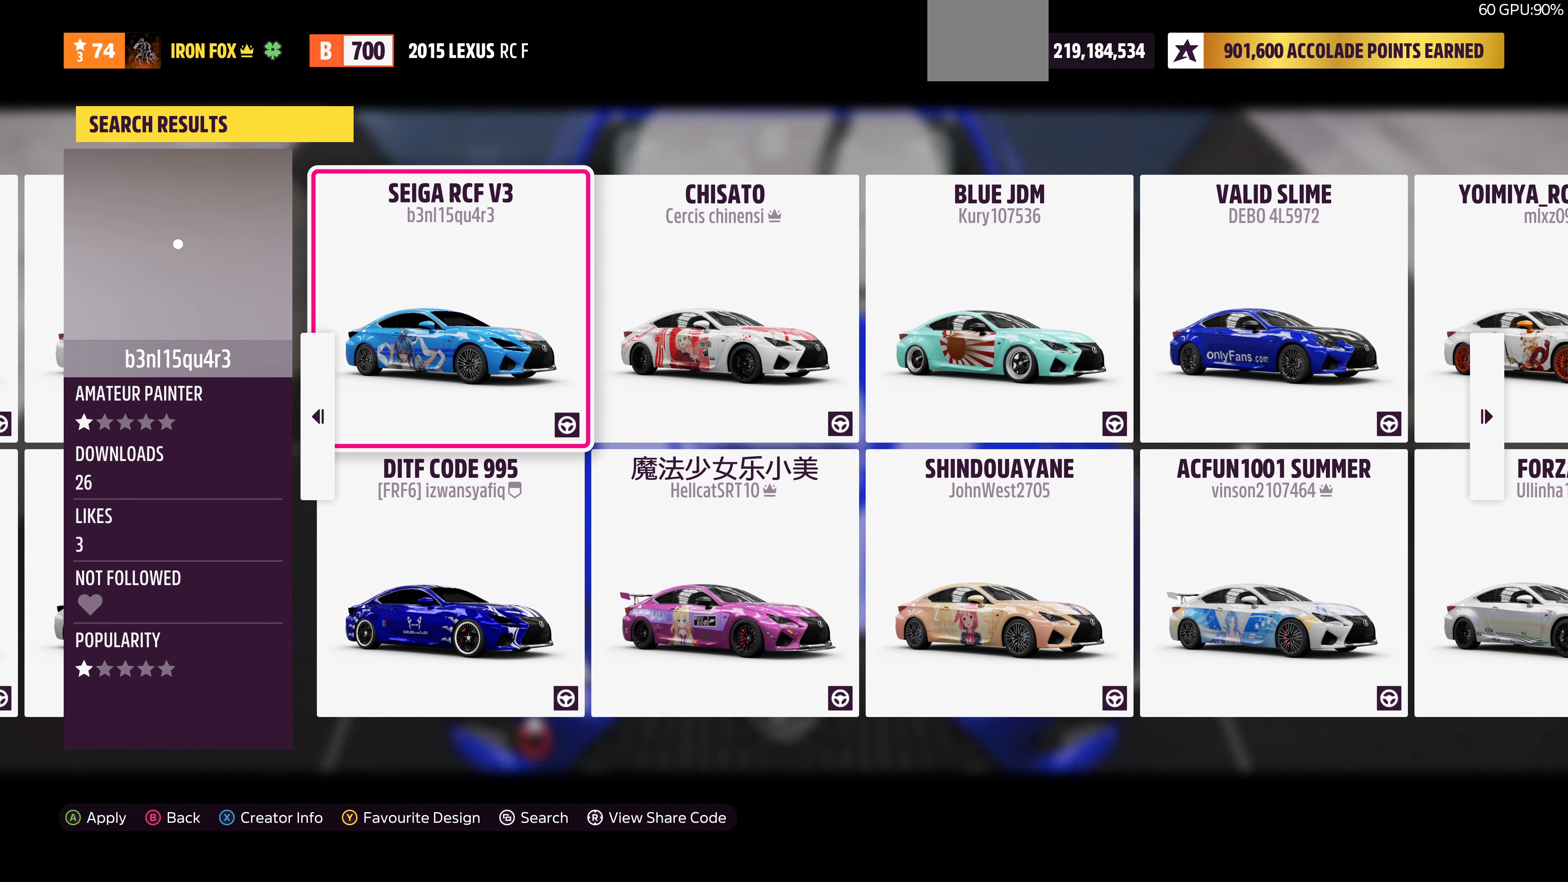
{"buttons": [], "left_stick": "center", "right_stick": "center", "events": []}
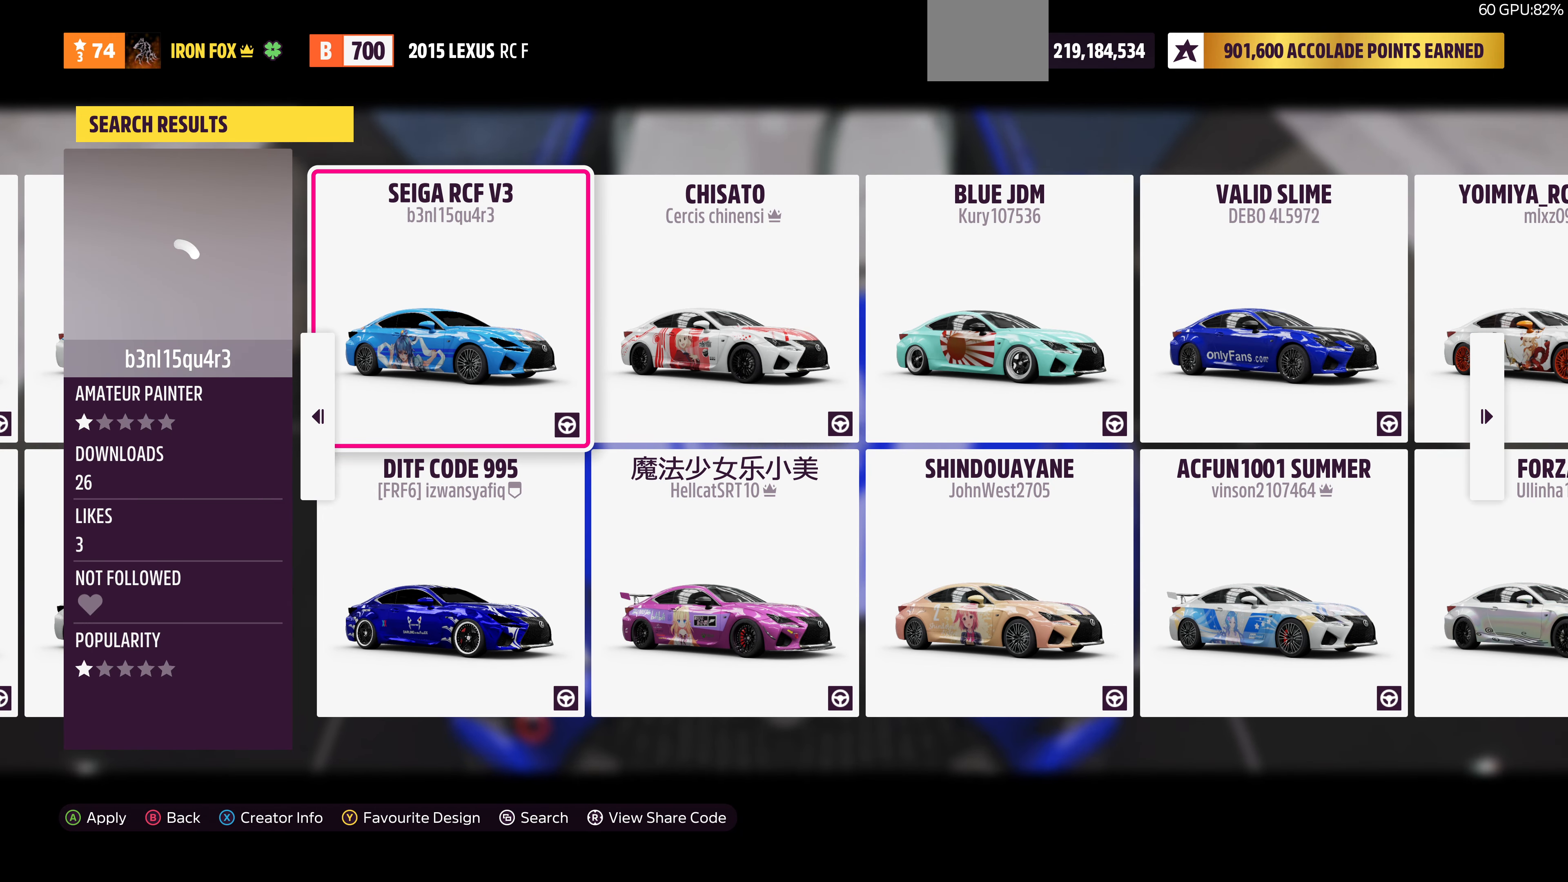
{"buttons": [], "left_stick": "center", "right_stick": "center", "events": [[267, "DPAD_RIGHT", "down"], [367, "DPAD_RIGHT", "up"]]}
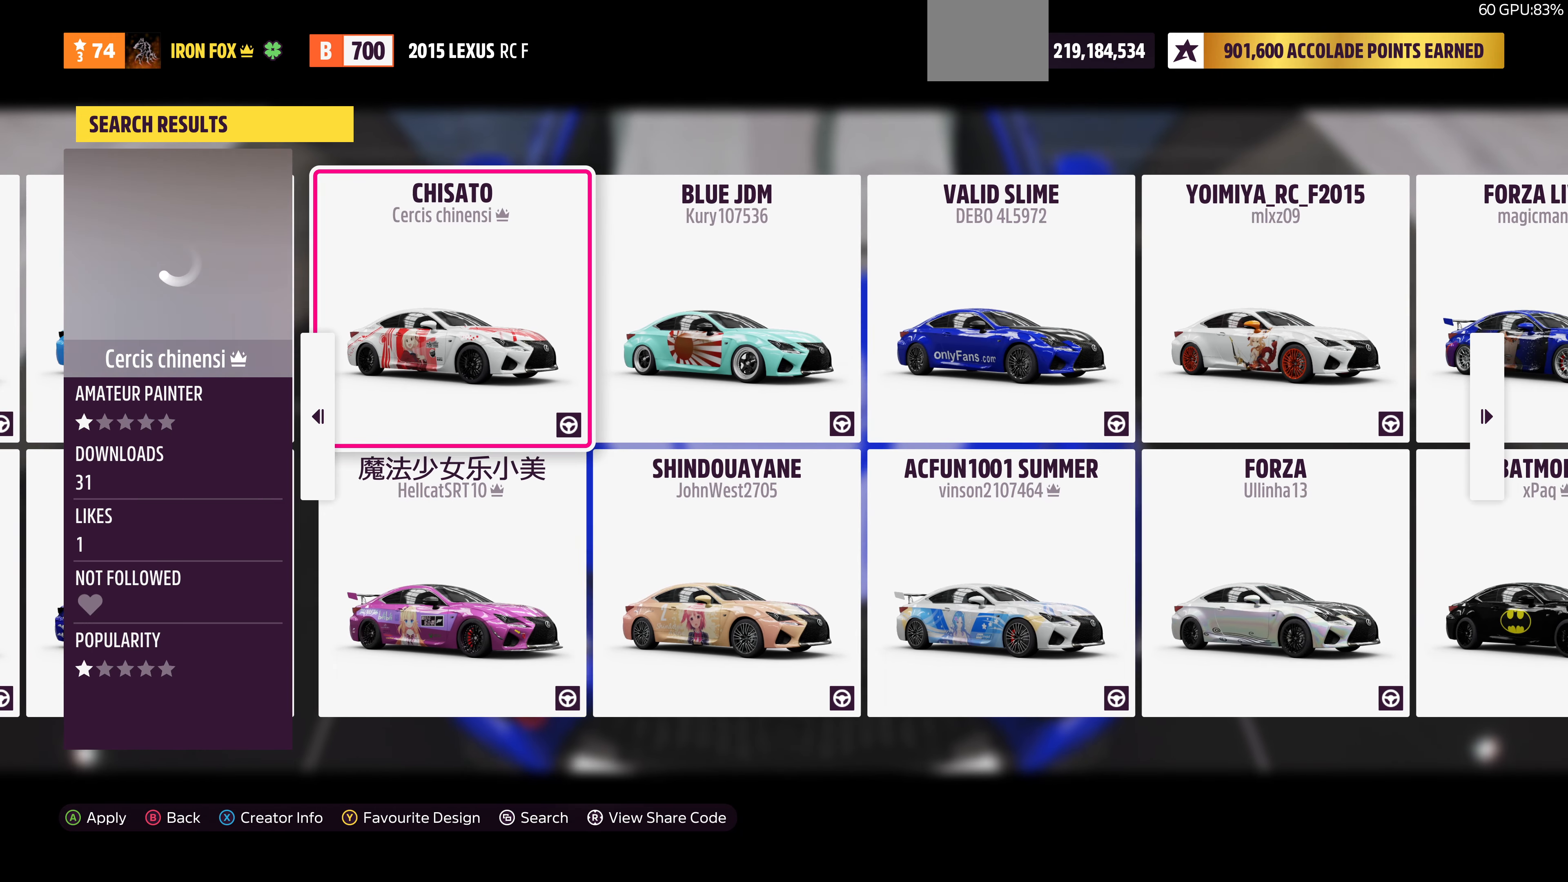
{"buttons": [], "left_stick": "center", "right_stick": "center", "events": []}
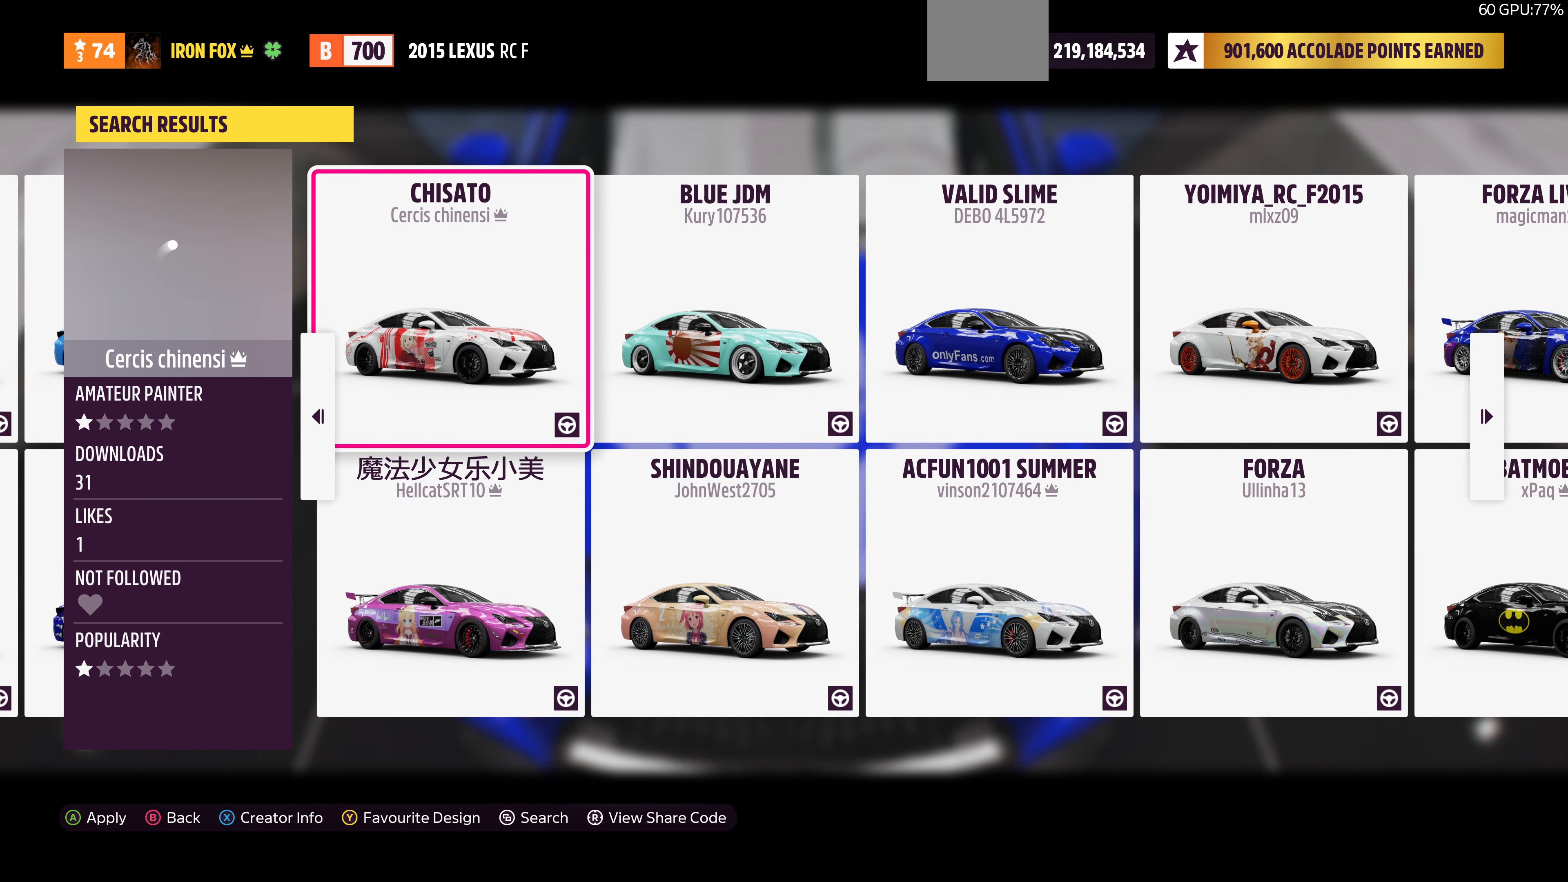
{"buttons": [], "left_stick": "center", "right_stick": "center", "events": []}
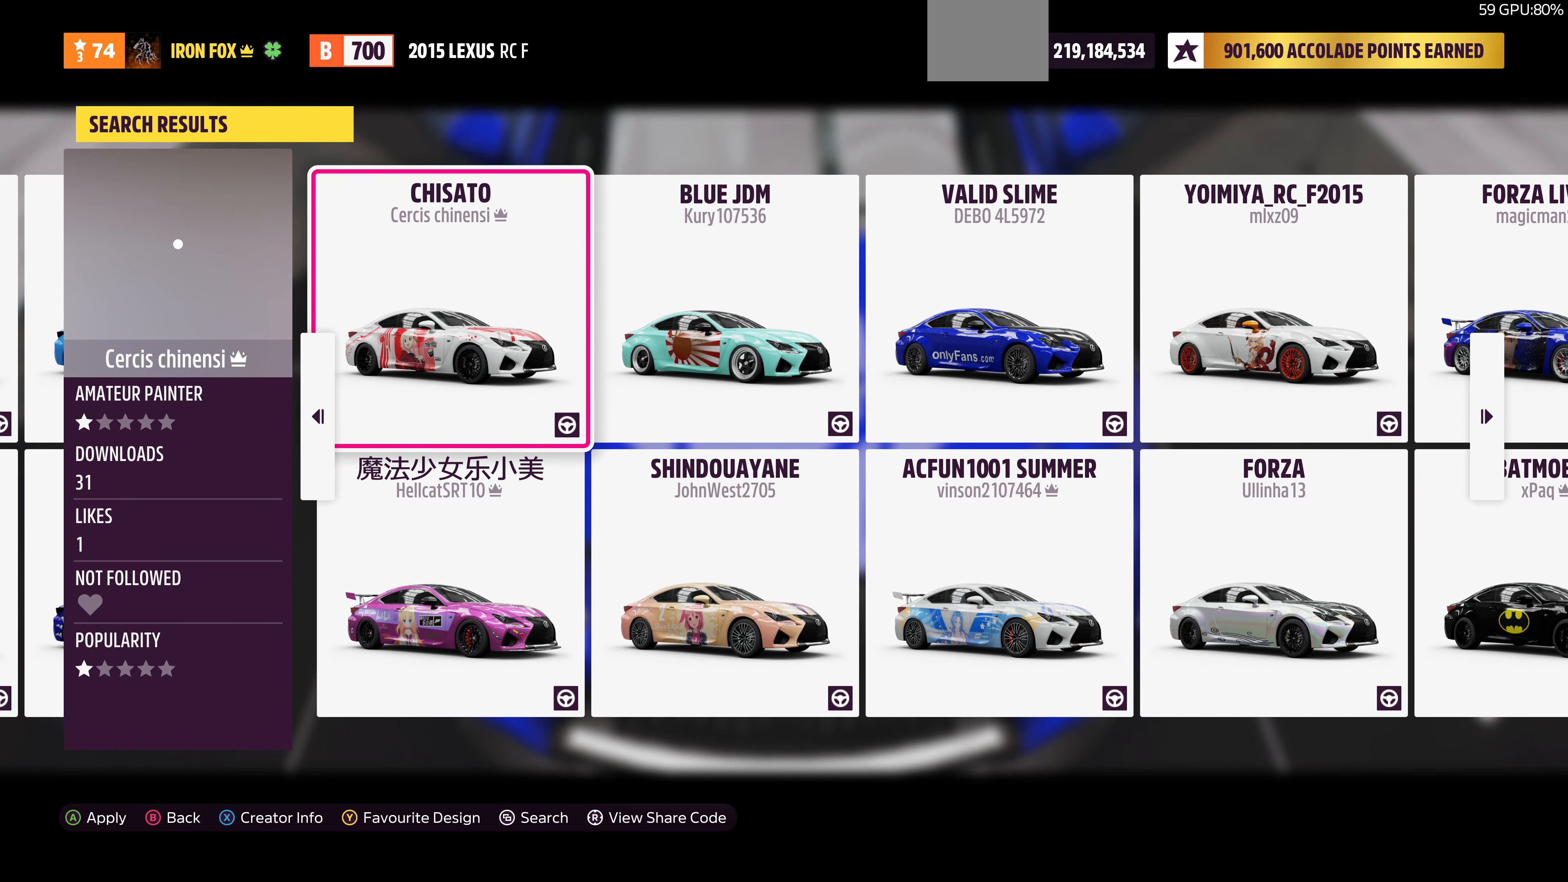
{"buttons": [], "left_stick": "center", "right_stick": "center", "events": []}
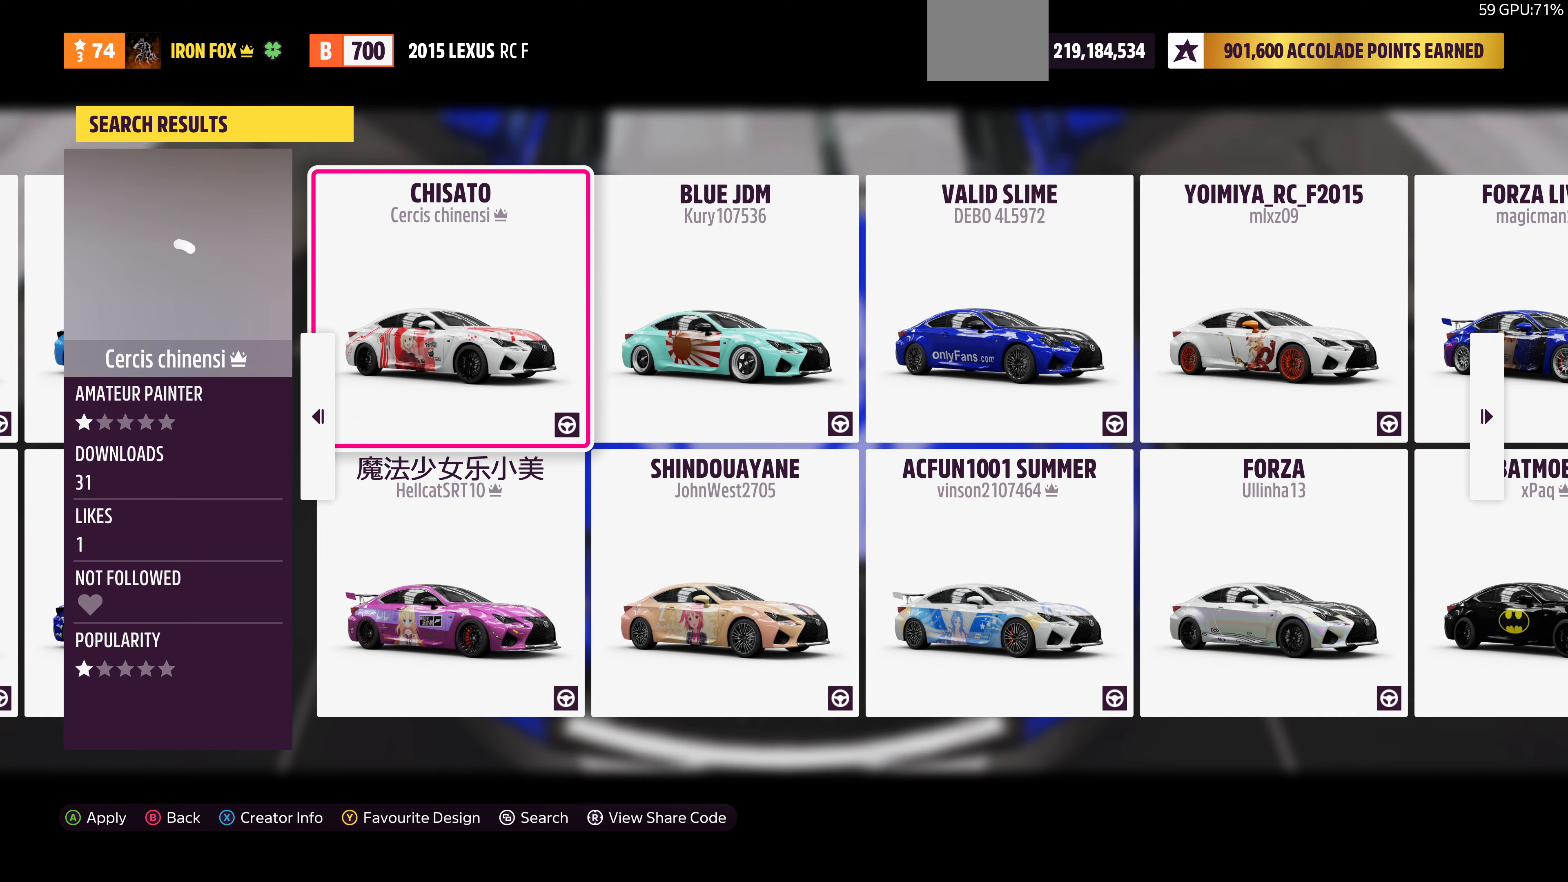
{"buttons": [], "left_stick": "center", "right_stick": "center", "events": [[33, "DPAD_RIGHT", "down"], [133, "DPAD_RIGHT", "up"]]}
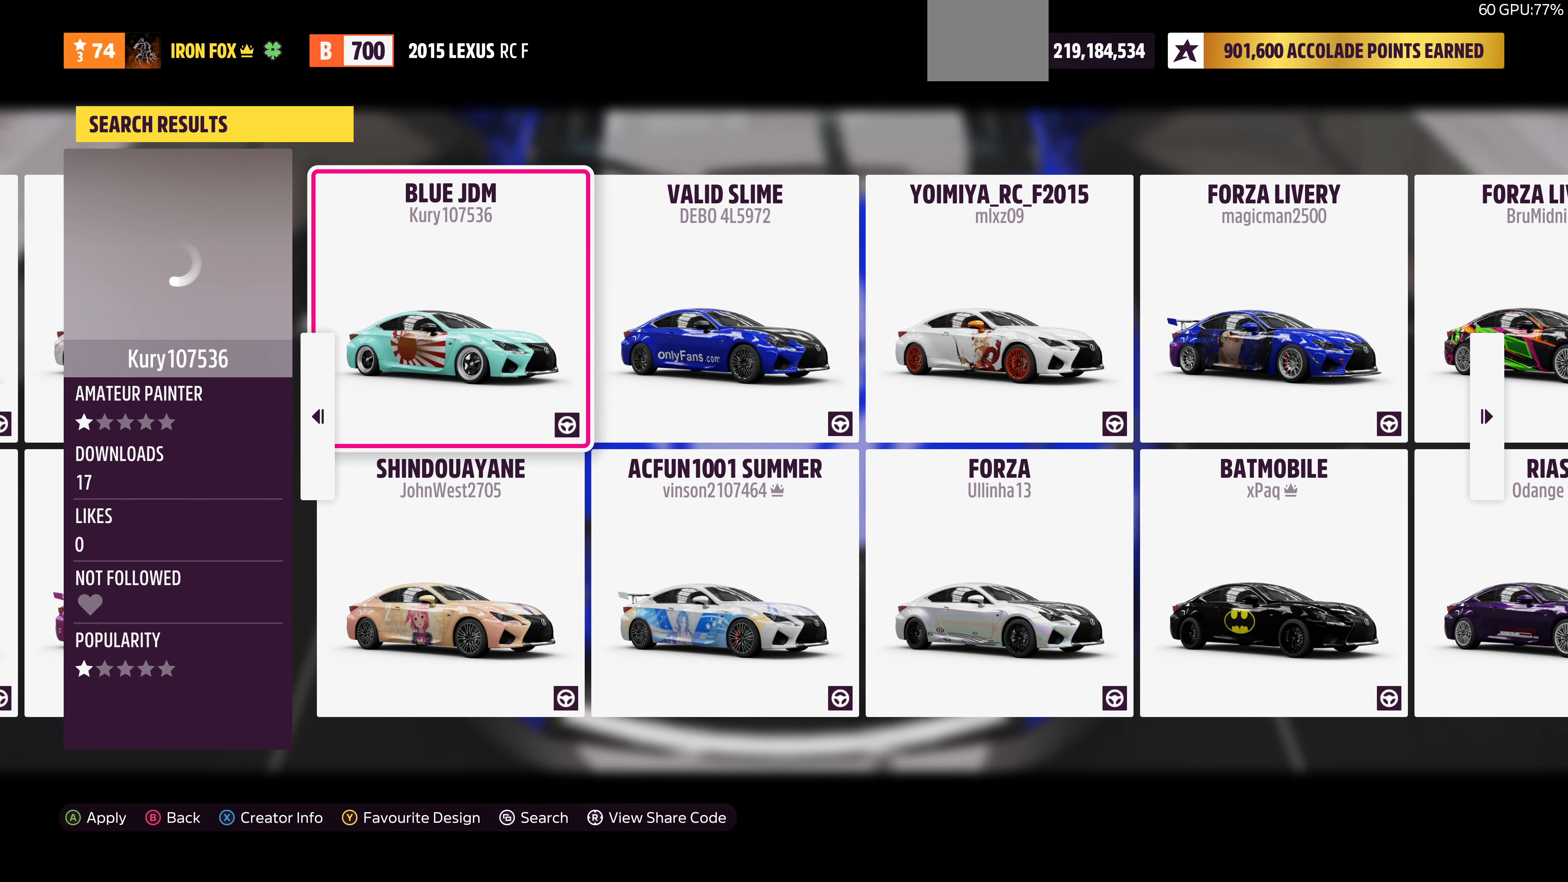
{"buttons": [], "left_stick": "center", "right_stick": "center", "events": [[266, "DPAD_RIGHT", "down"], [300, "DPAD_RIGHT", "up"]]}
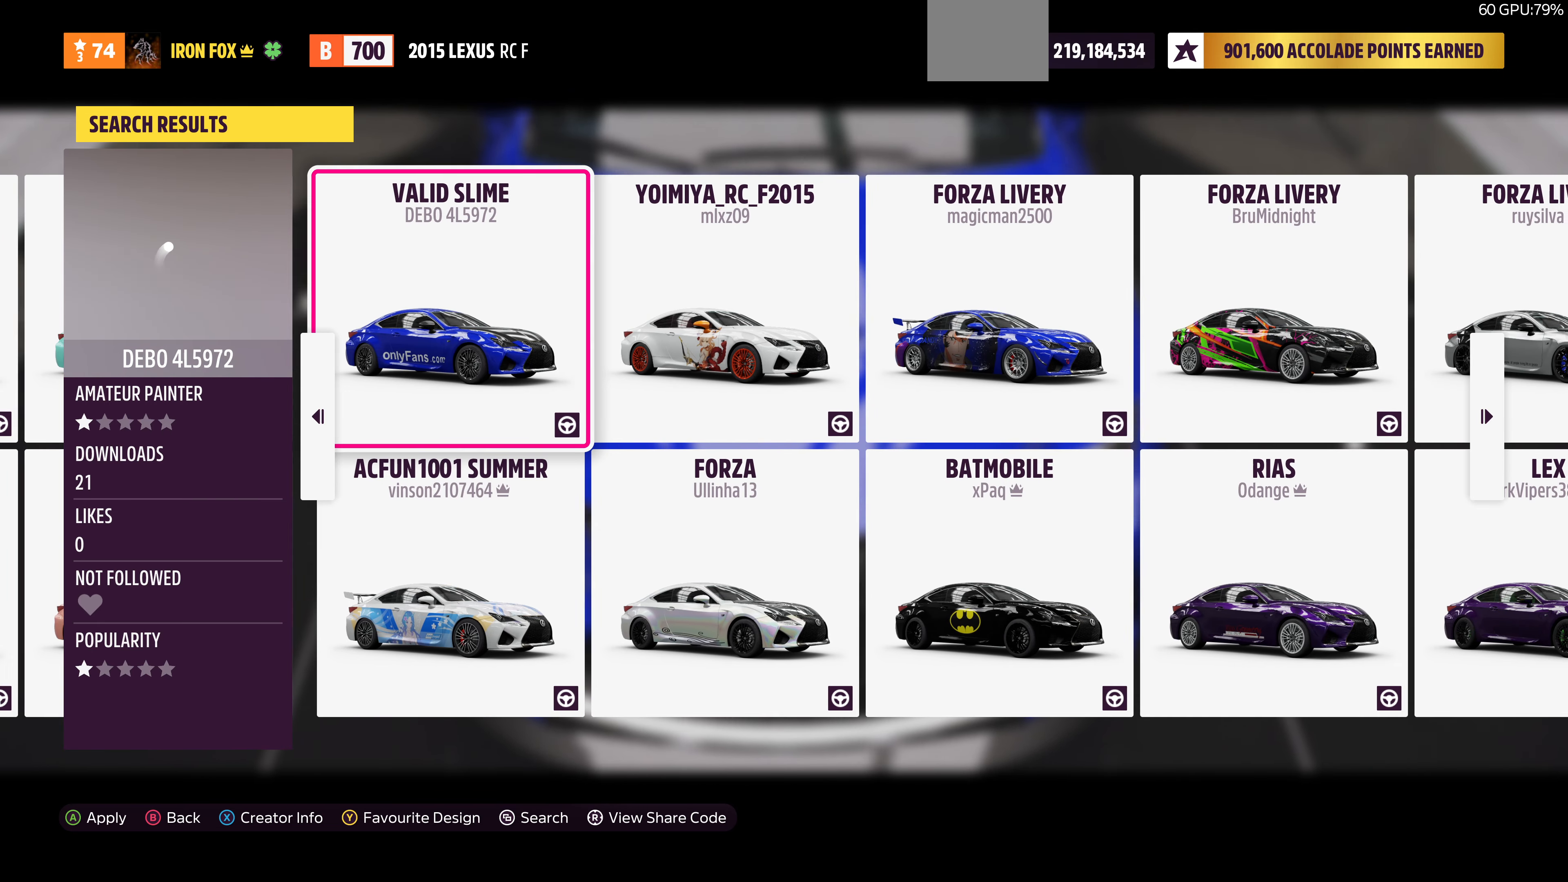
{"buttons": [], "left_stick": "center", "right_stick": "center", "events": []}
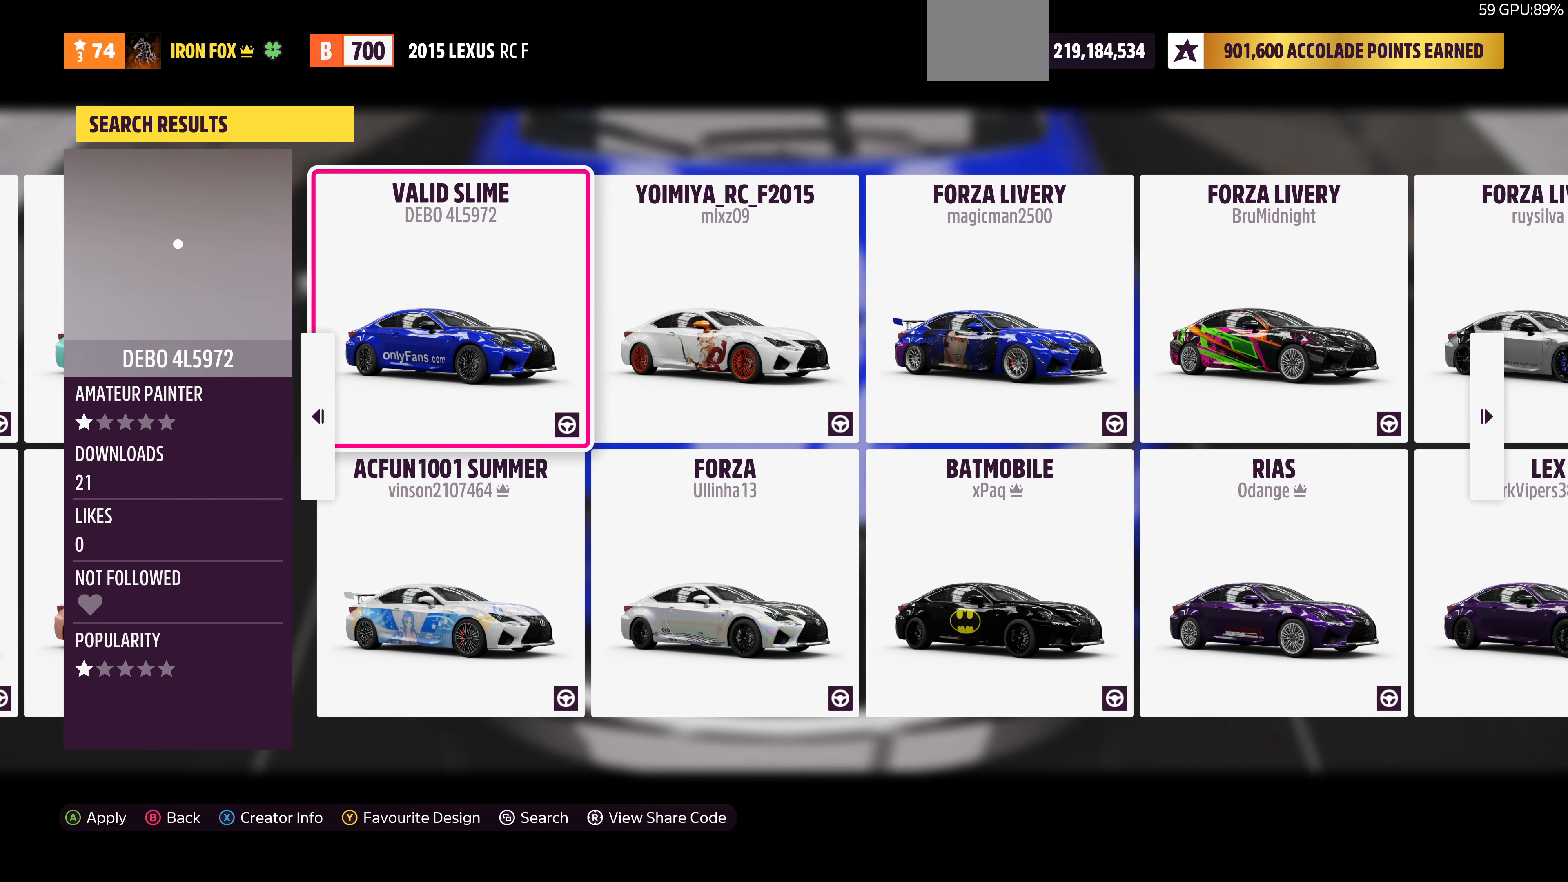
{"buttons": [], "left_stick": "center", "right_stick": "center", "events": [[133, "DPAD_RIGHT", "down"], [233, "DPAD_RIGHT", "up"]]}
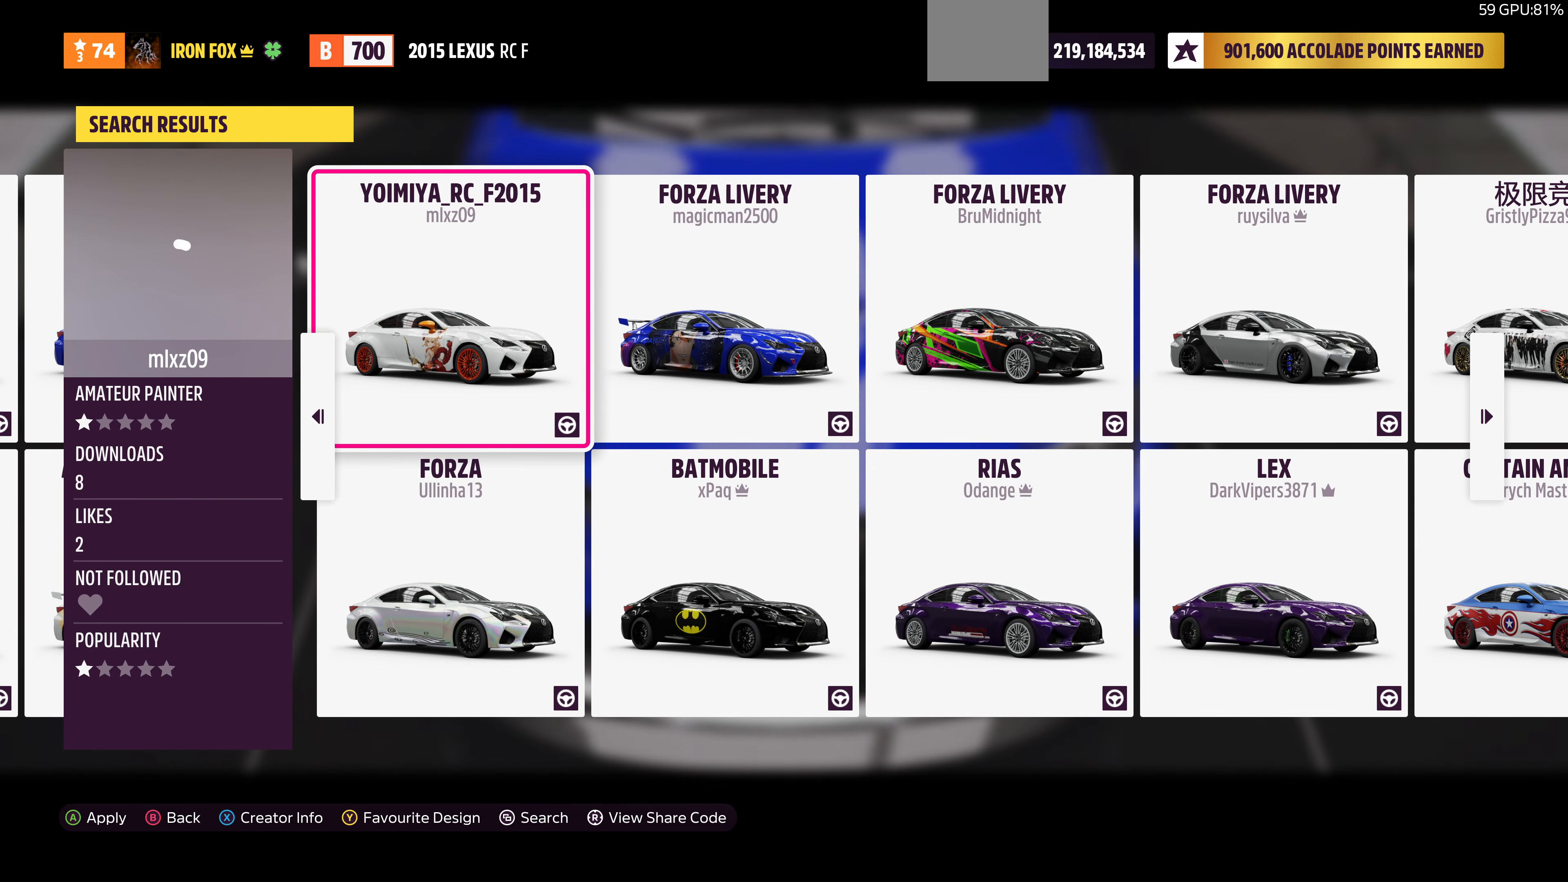
{"buttons": [], "left_stick": "center", "right_stick": "center", "events": [[333, "DPAD_RIGHT", "down"], [400, "DPAD_RIGHT", "up"]]}
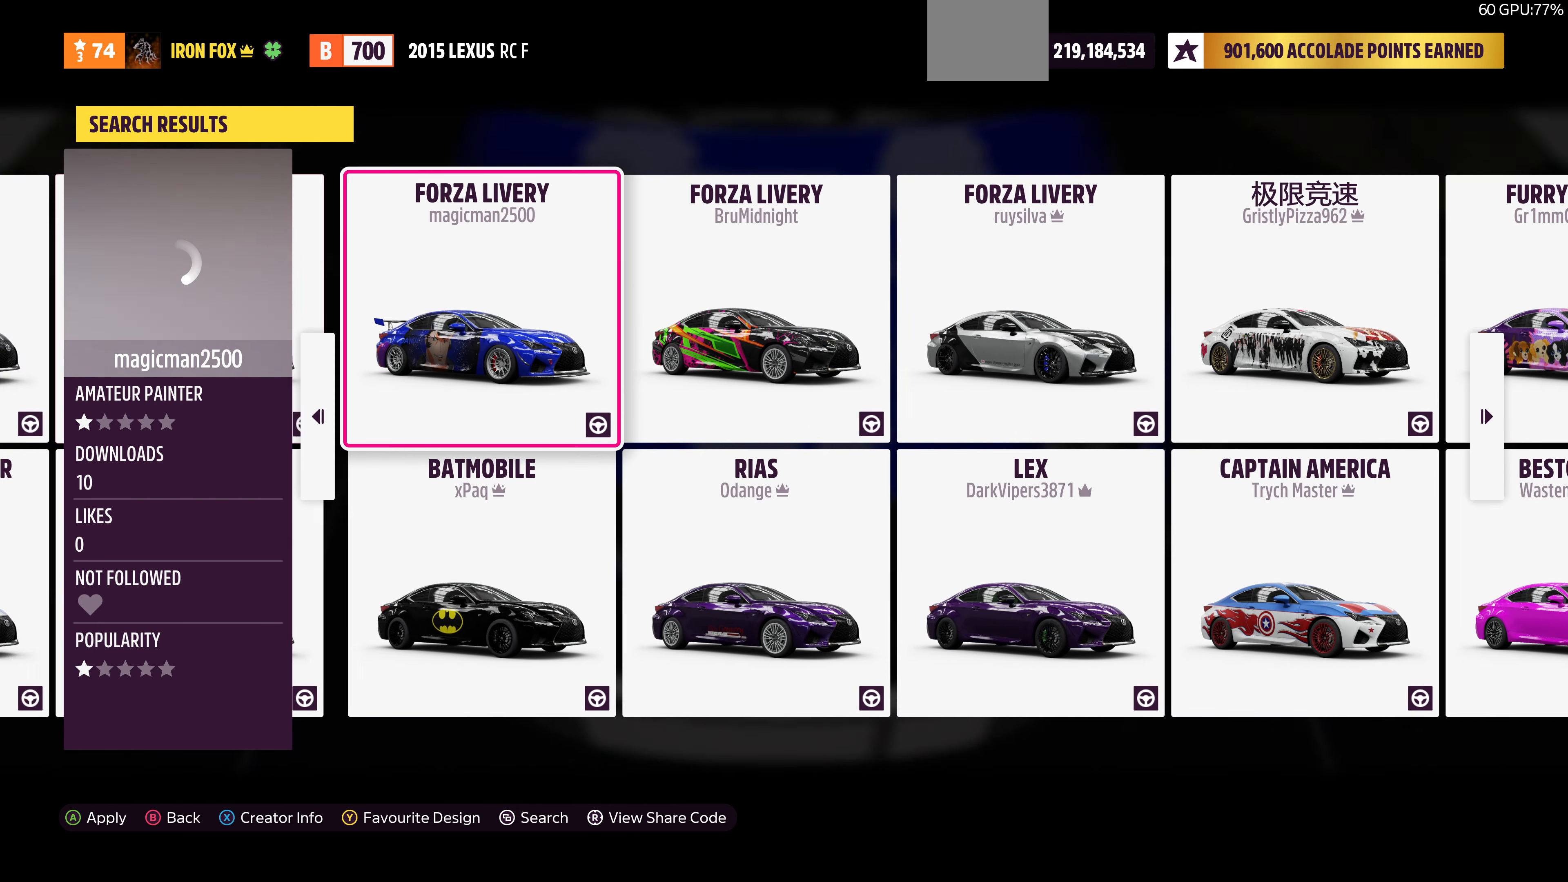
{"buttons": ["DPAD_RIGHT"], "left_stick": "center", "right_stick": "center", "events": [[500, "DPAD_RIGHT", "down"]]}
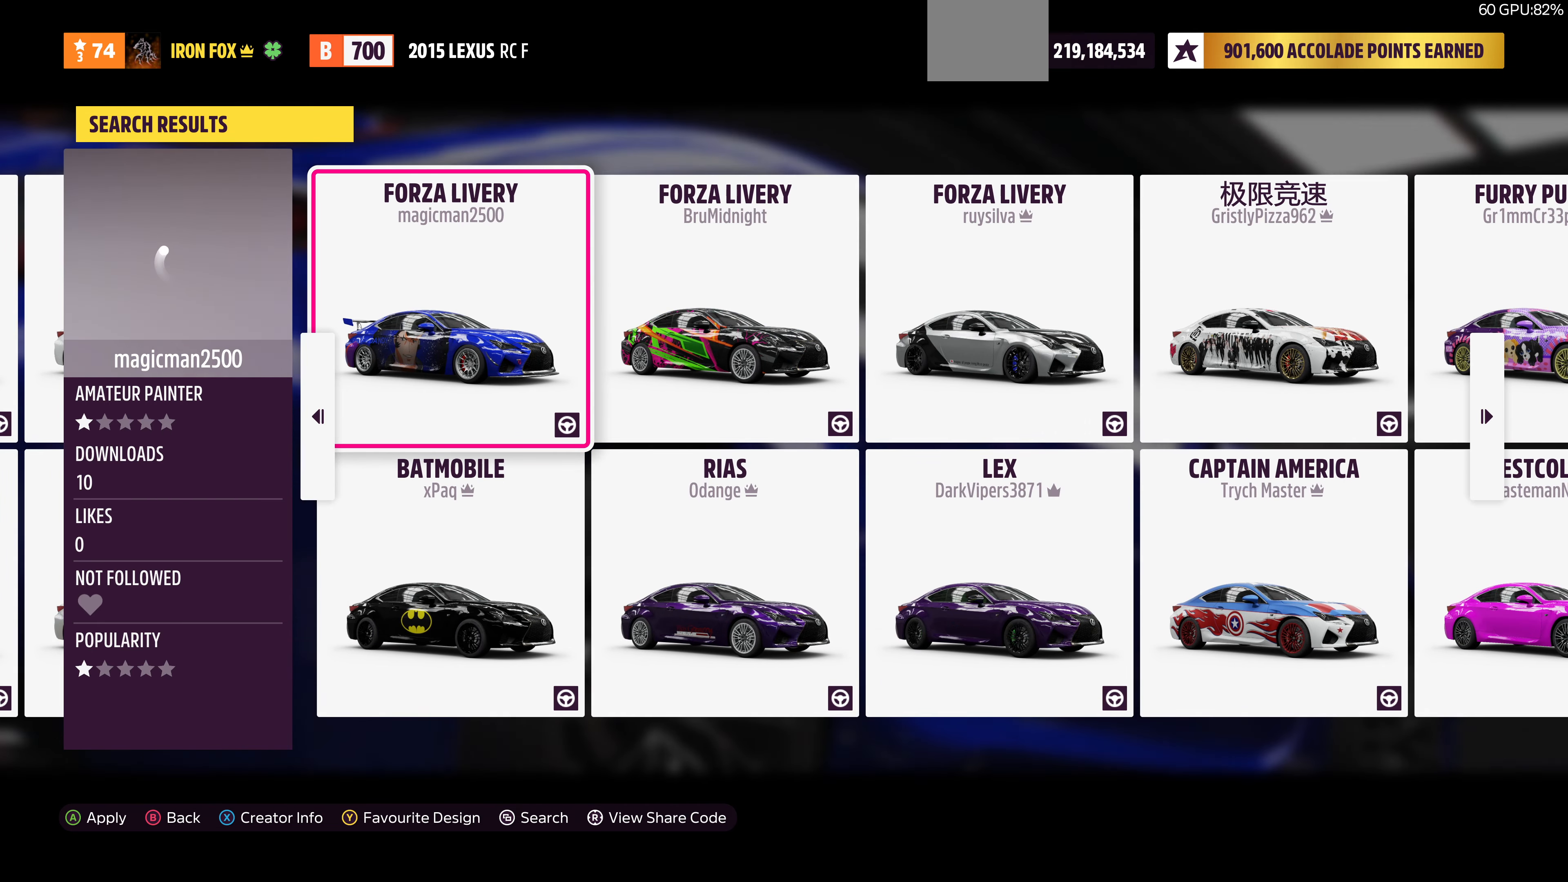
{"buttons": [], "left_stick": "center", "right_stick": "center", "events": [[100, "DPAD_RIGHT", "up"]]}
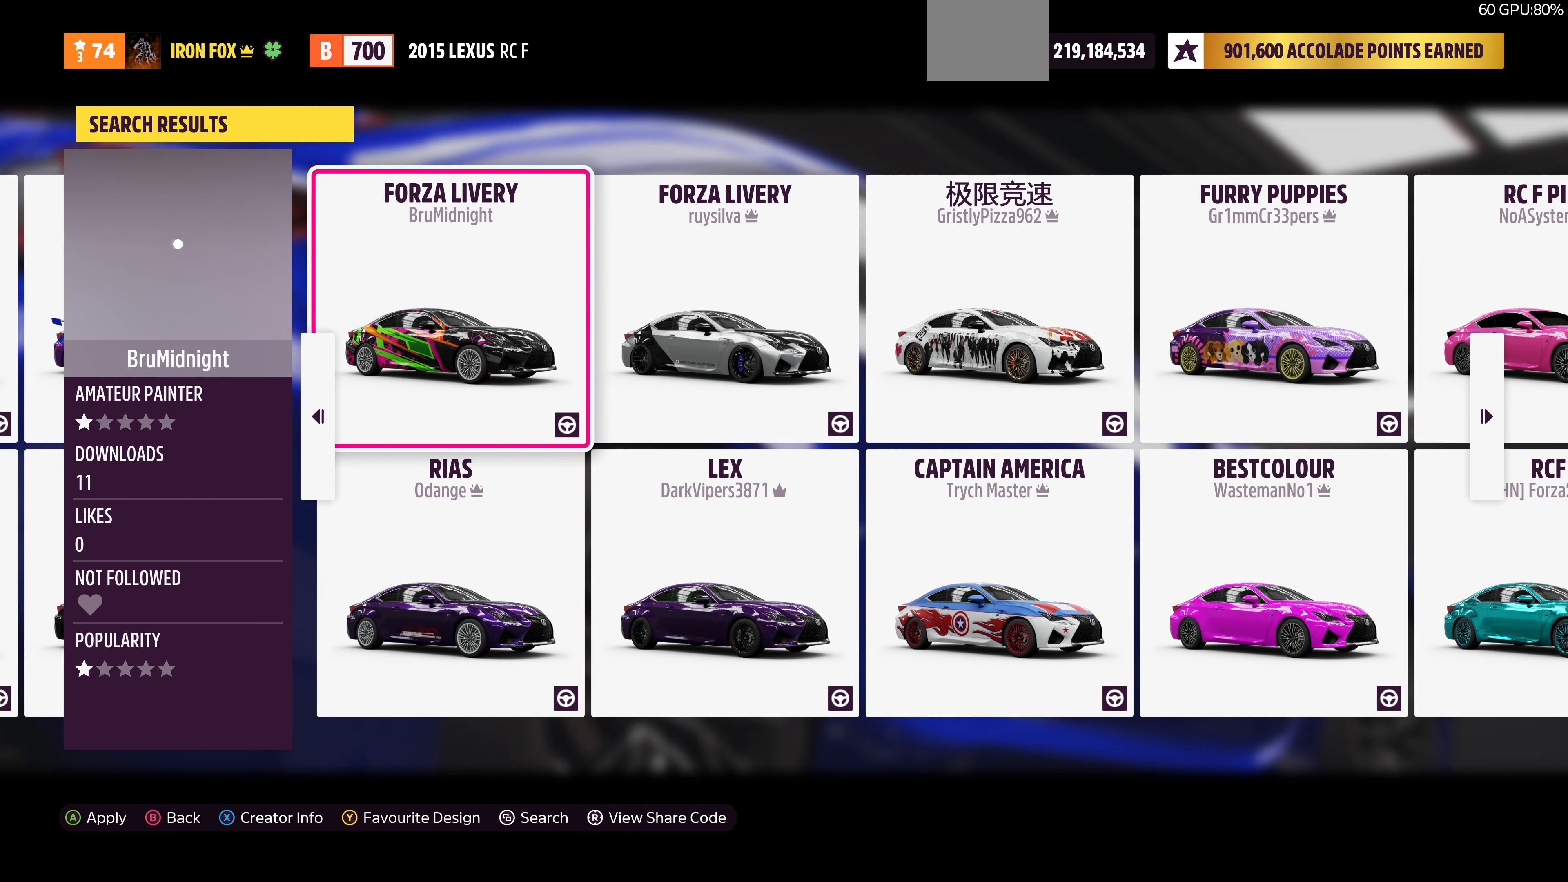
{"buttons": [], "left_stick": "center", "right_stick": "center", "events": []}
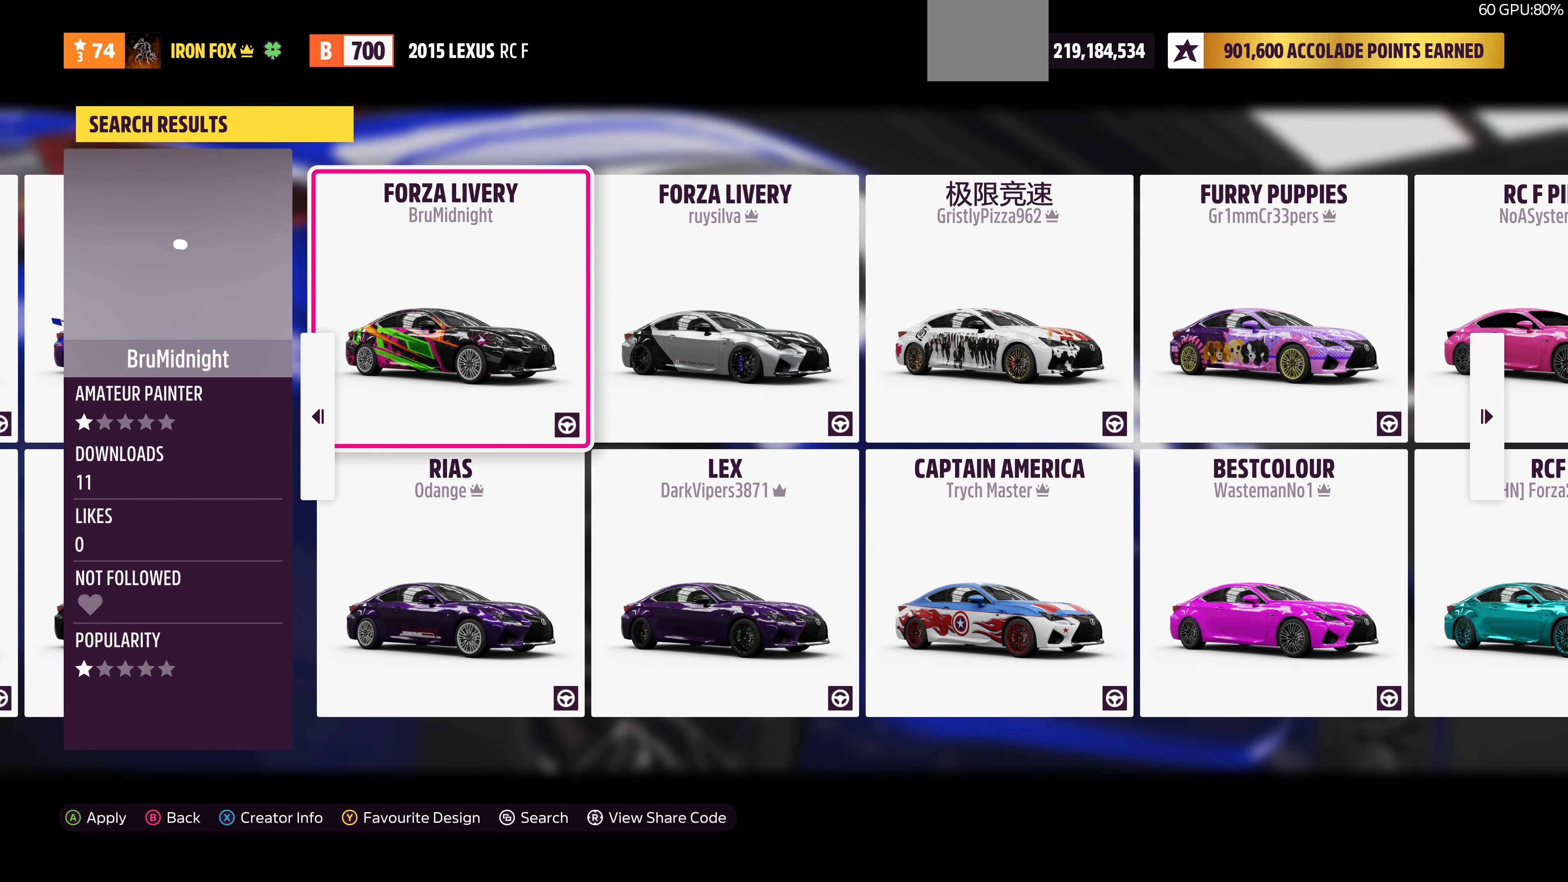
{"buttons": [], "left_stick": "center", "right_stick": "center", "events": []}